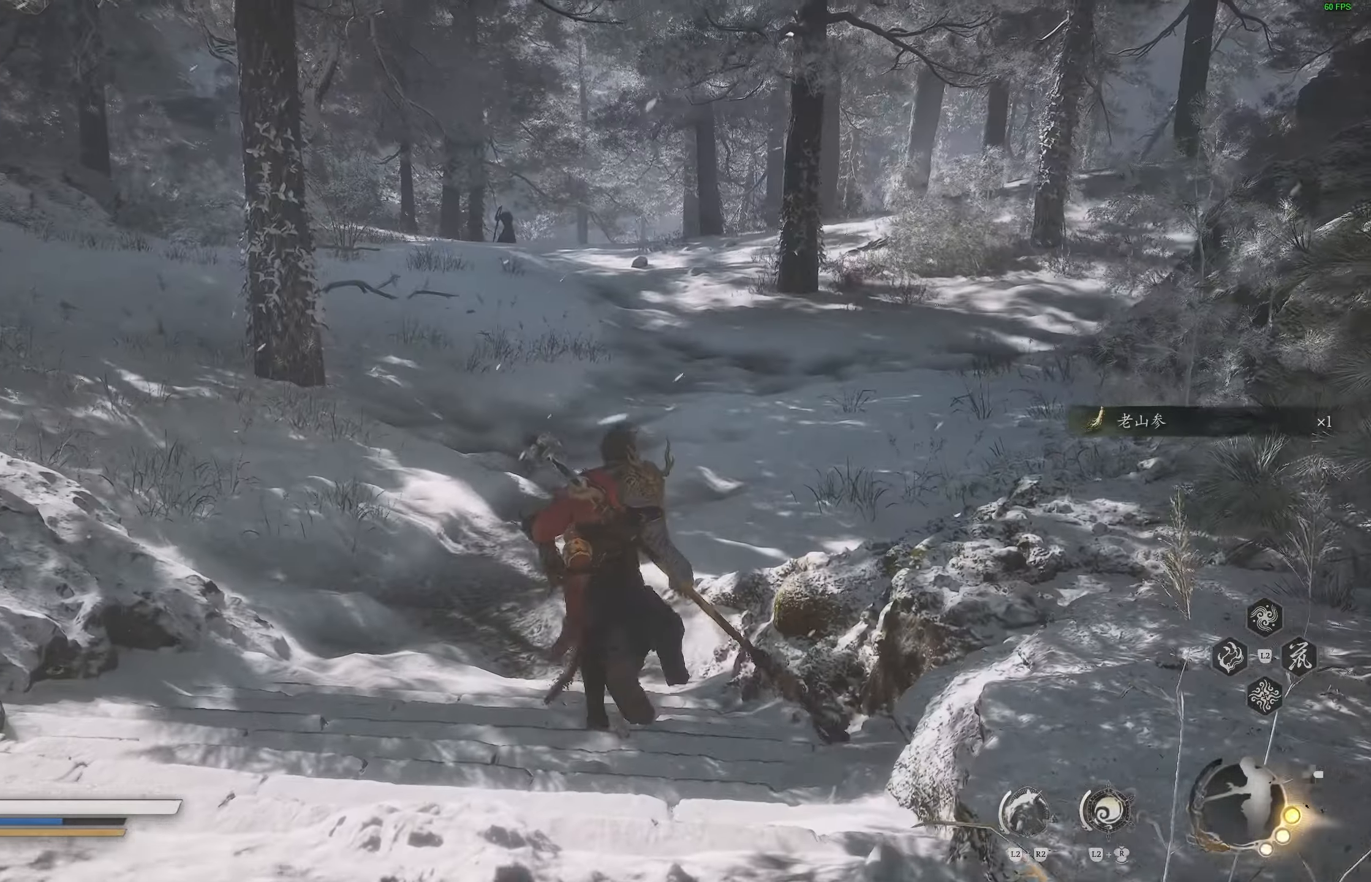
Gameplay with a controller (PlayStation layout); each line is a JSON object with the inputs held at the frame after it. "events" lists button and stick changes between this image and that frame as [ms after this image, input, new state], when the widget could be followed in between.
{"buttons": [], "left_stick": "up", "right_stick": "up", "events": [[83, "R3", "down"], [183, "R3", "up"], [200, "left_stick", "up"], [200, "right_stick", "up"]]}
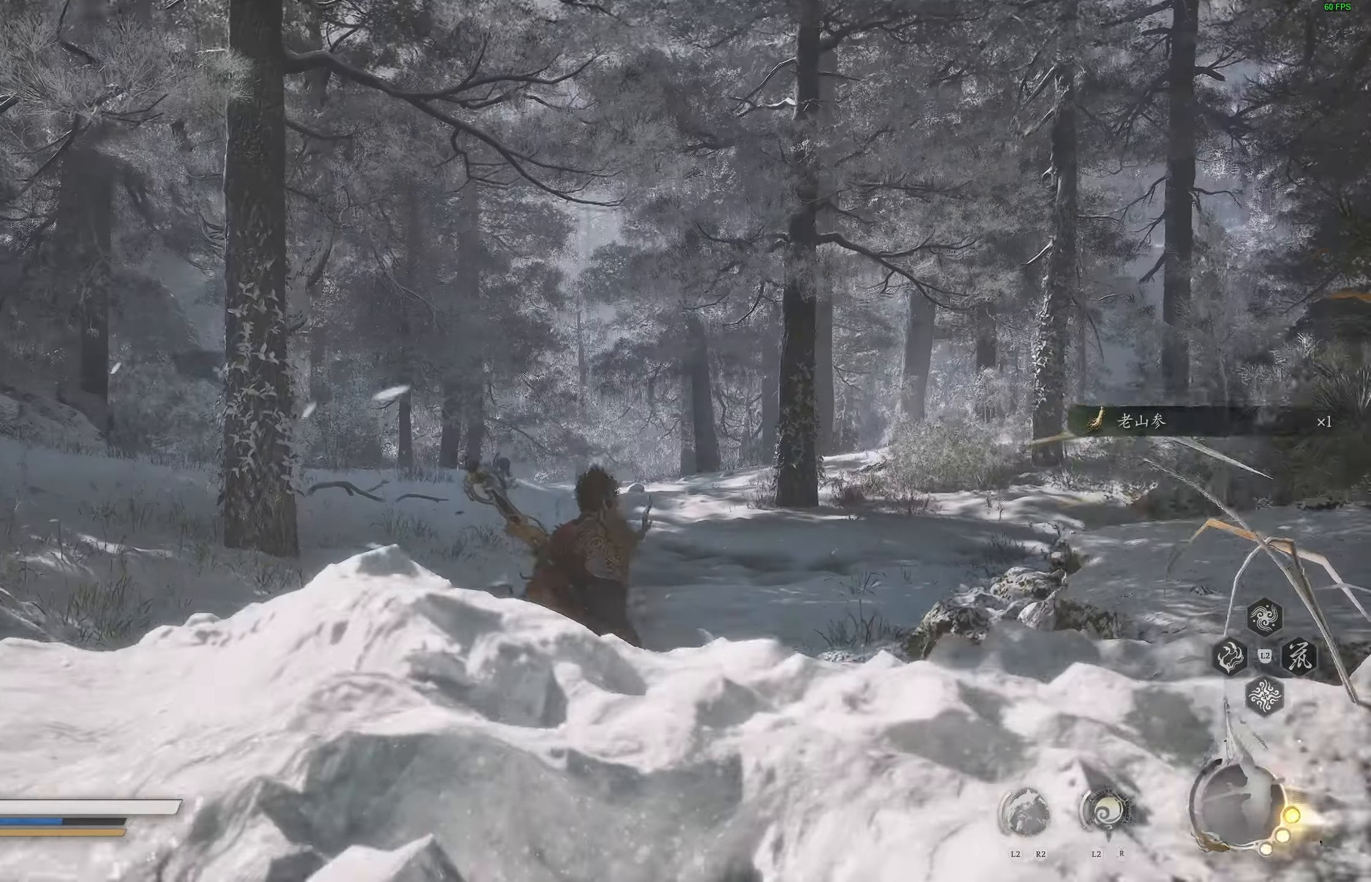
{"buttons": [], "left_stick": "up", "right_stick": "center", "events": [[500, "right_stick", "center"]]}
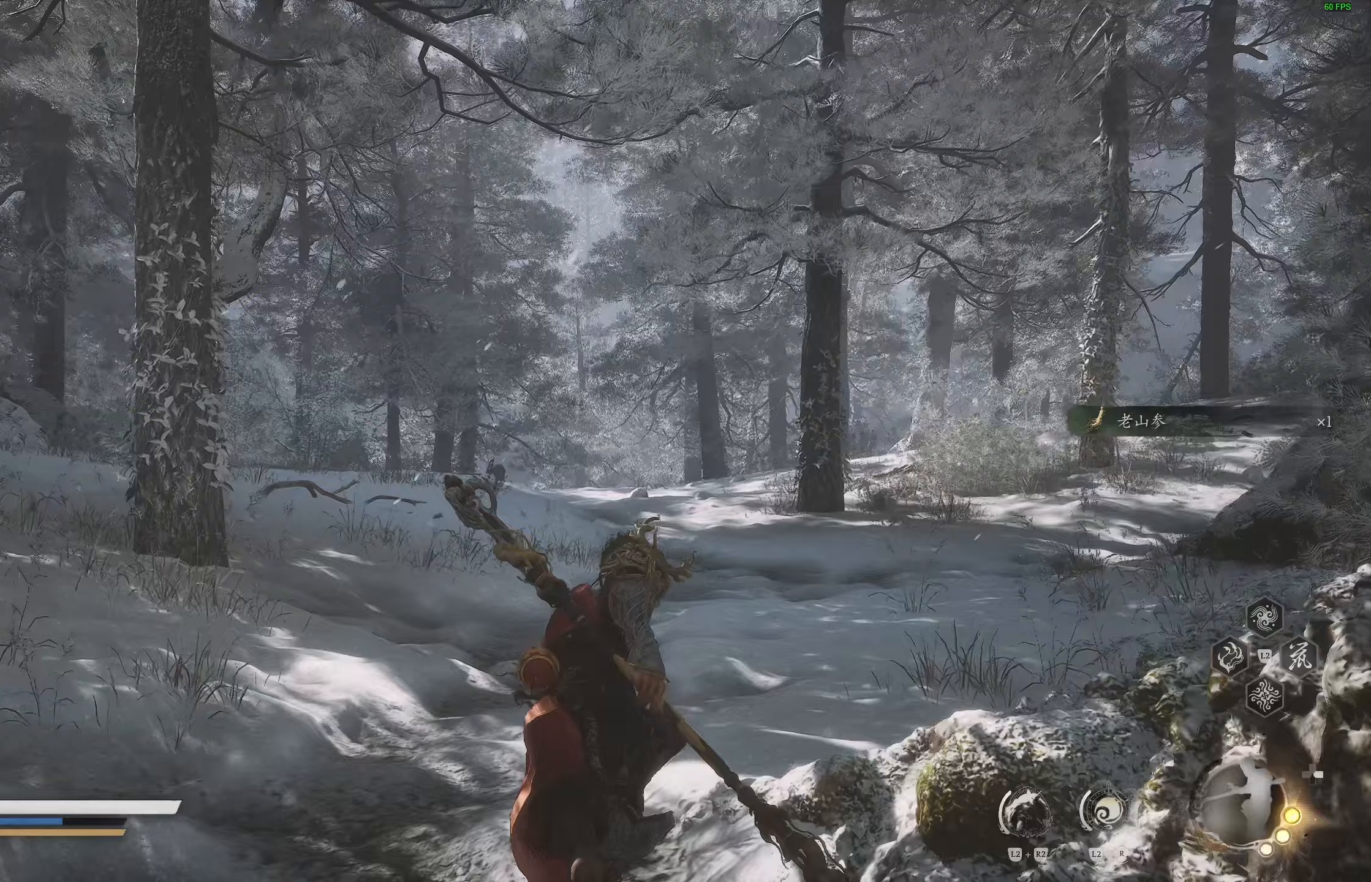
{"buttons": [], "left_stick": "up", "right_stick": "center", "events": [[300, "right_stick", "down-right"], [450, "right_stick", "center"]]}
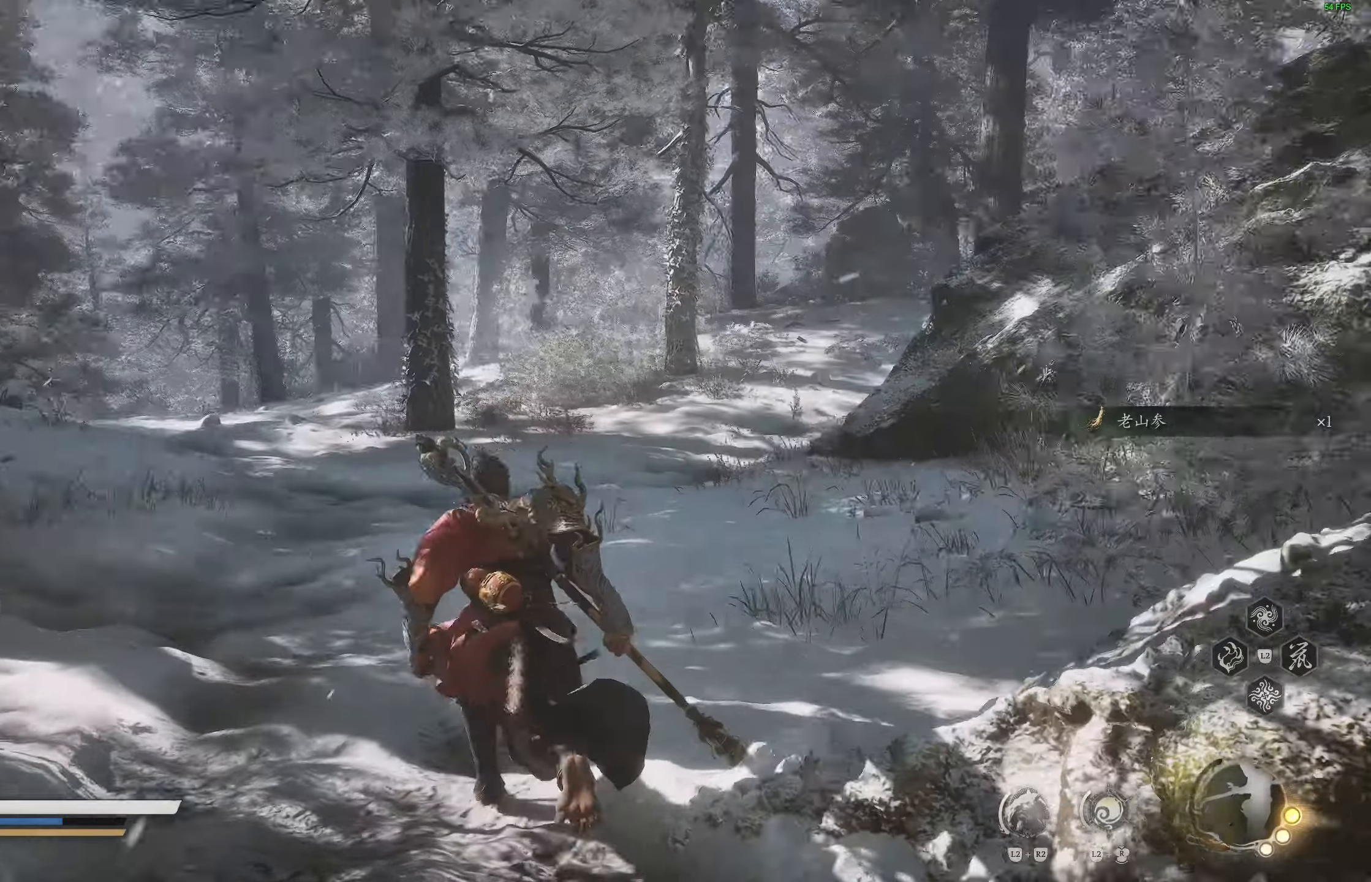
{"buttons": [], "left_stick": "up", "right_stick": "center", "events": []}
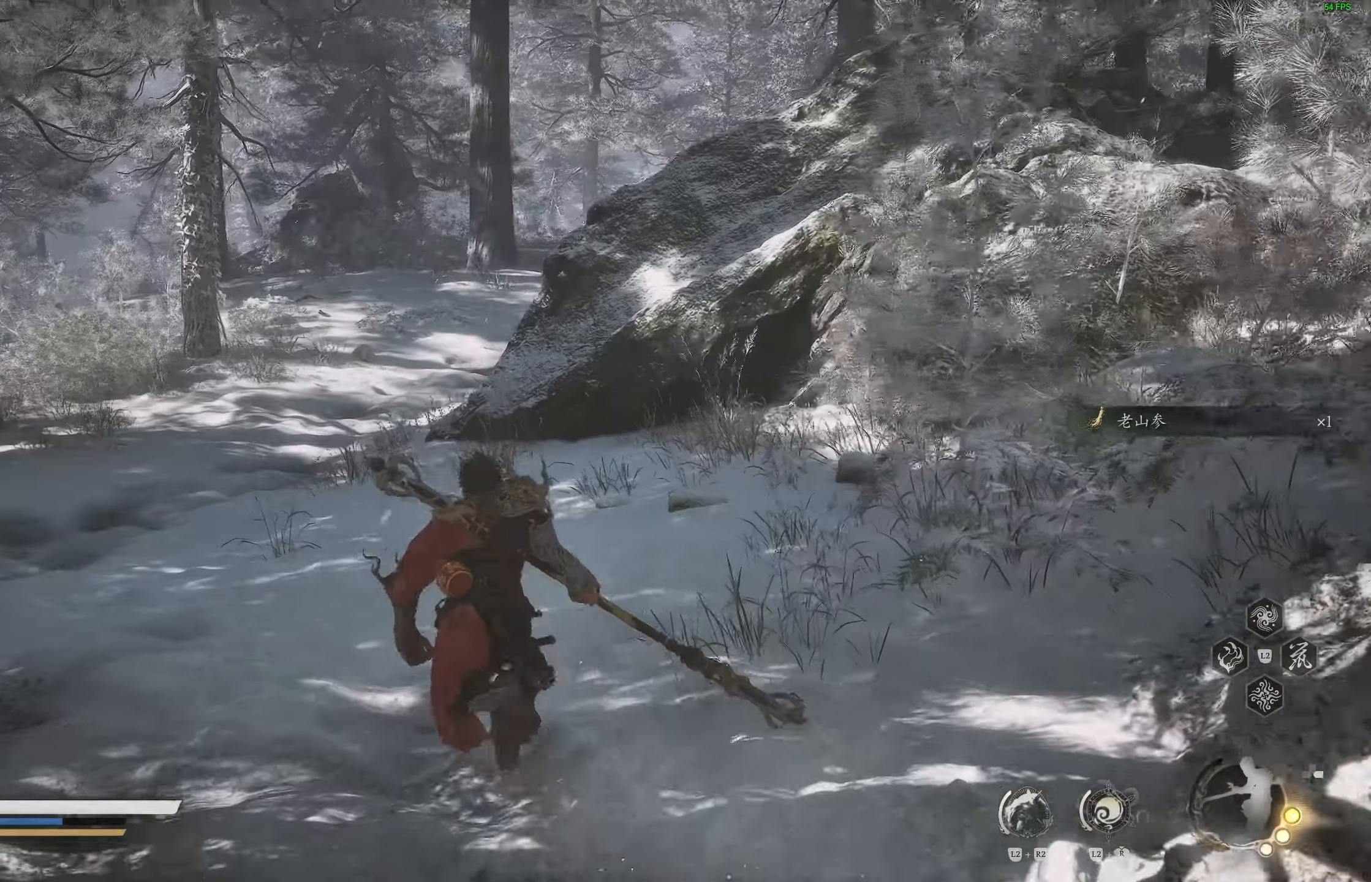
{"buttons": [], "left_stick": "up-left", "right_stick": "center", "events": [[117, "right_stick", "up-right"], [367, "left_stick", "up-left"], [500, "right_stick", "center"]]}
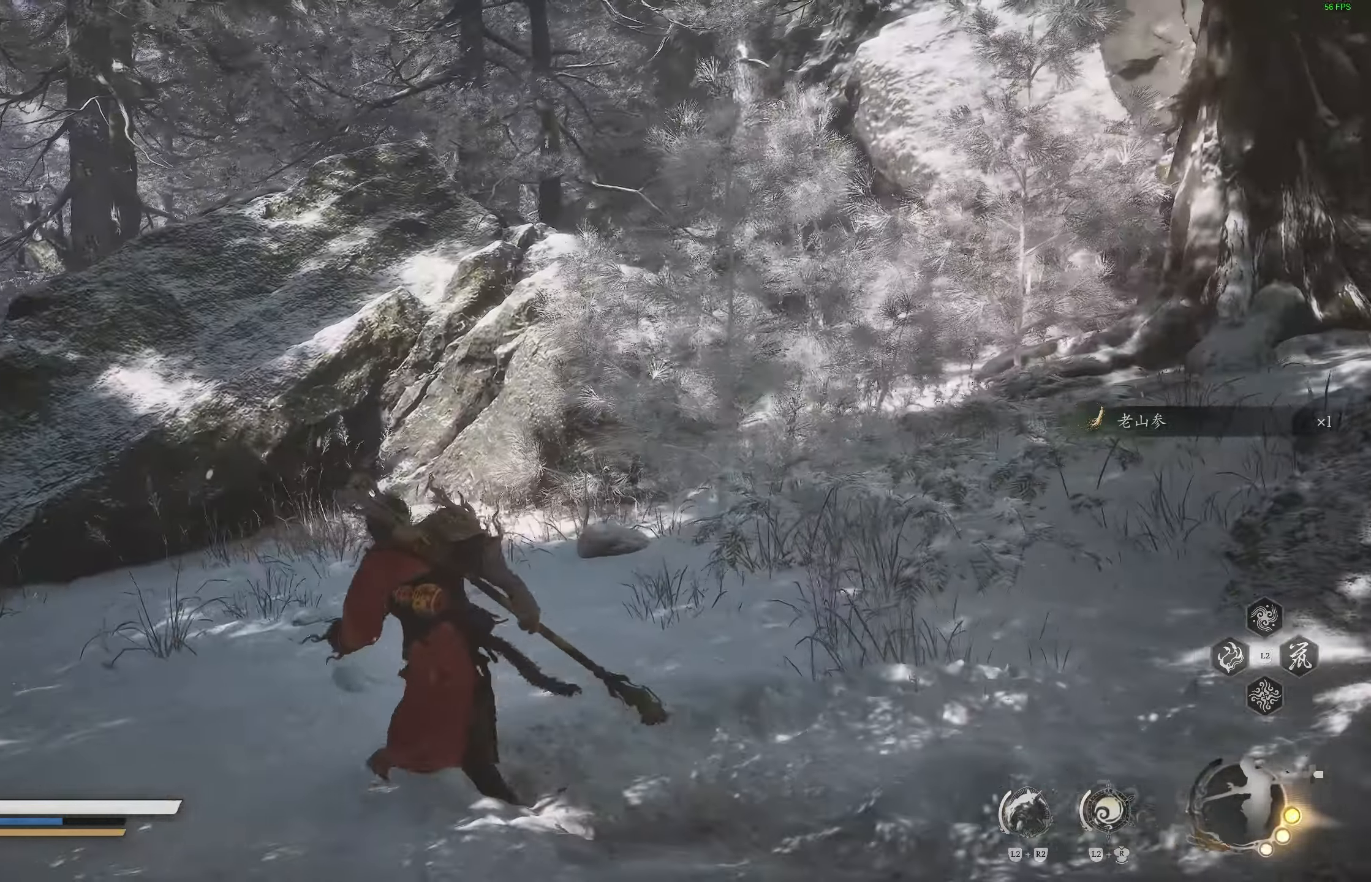
{"buttons": [], "left_stick": "up-left", "right_stick": "down-left", "events": [[167, "right_stick", "left"], [417, "right_stick", "down-left"]]}
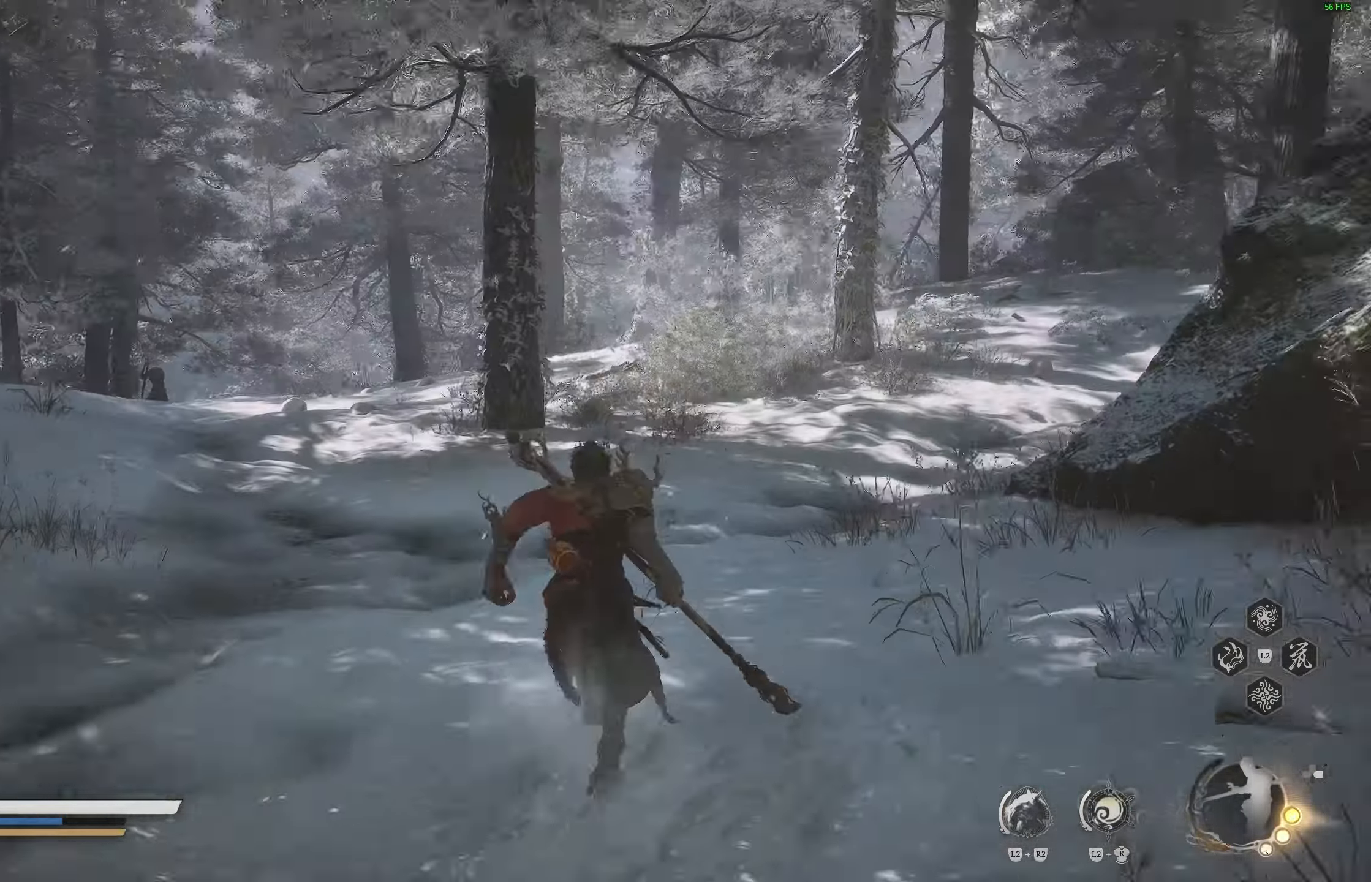
{"buttons": [], "left_stick": "up-left", "right_stick": "center", "events": [[217, "right_stick", "right"], [367, "right_stick", "center"]]}
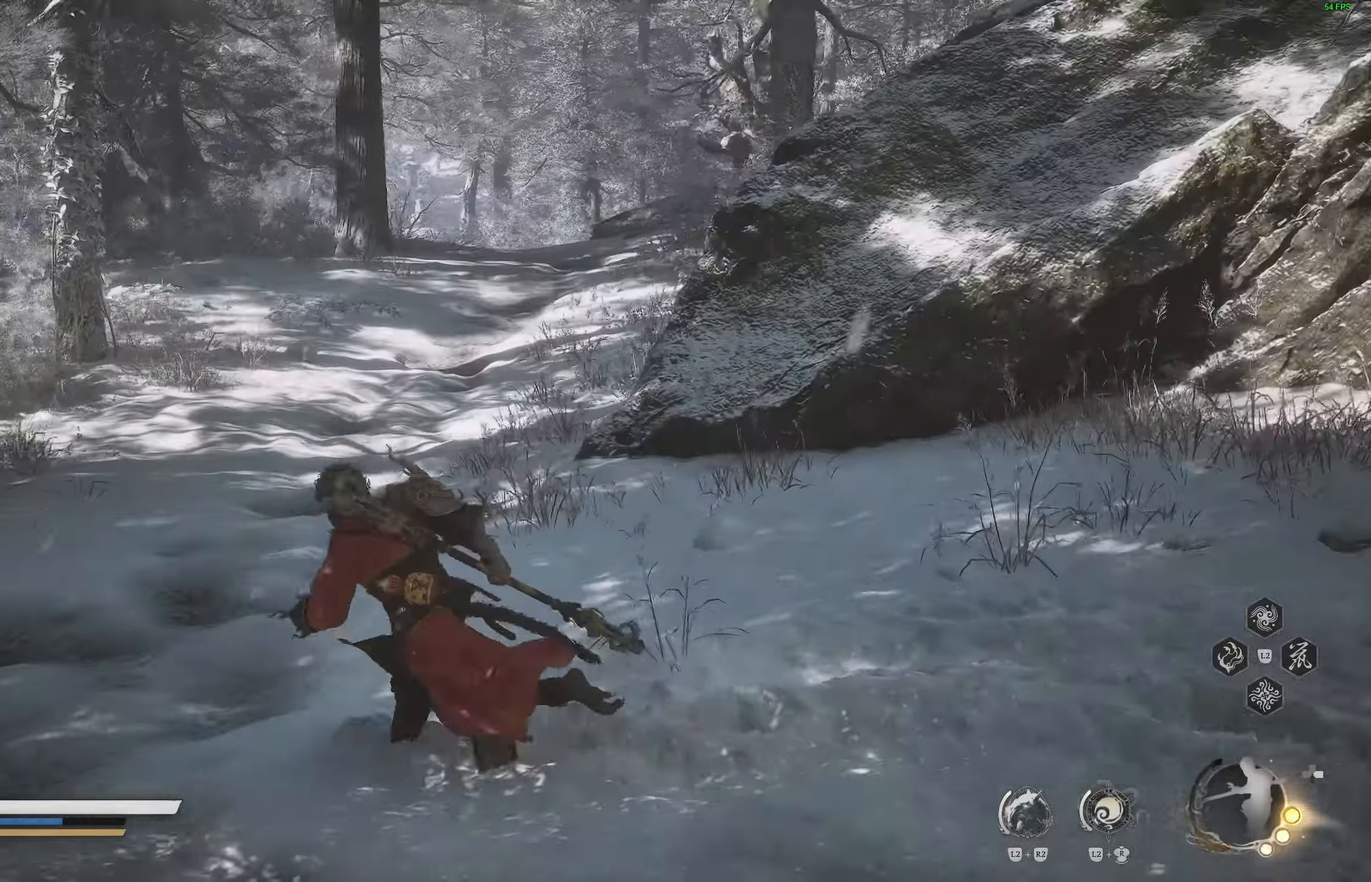
{"buttons": [], "left_stick": "up-left", "right_stick": "center", "events": [[200, "right_stick", "up-right"], [433, "right_stick", "center"]]}
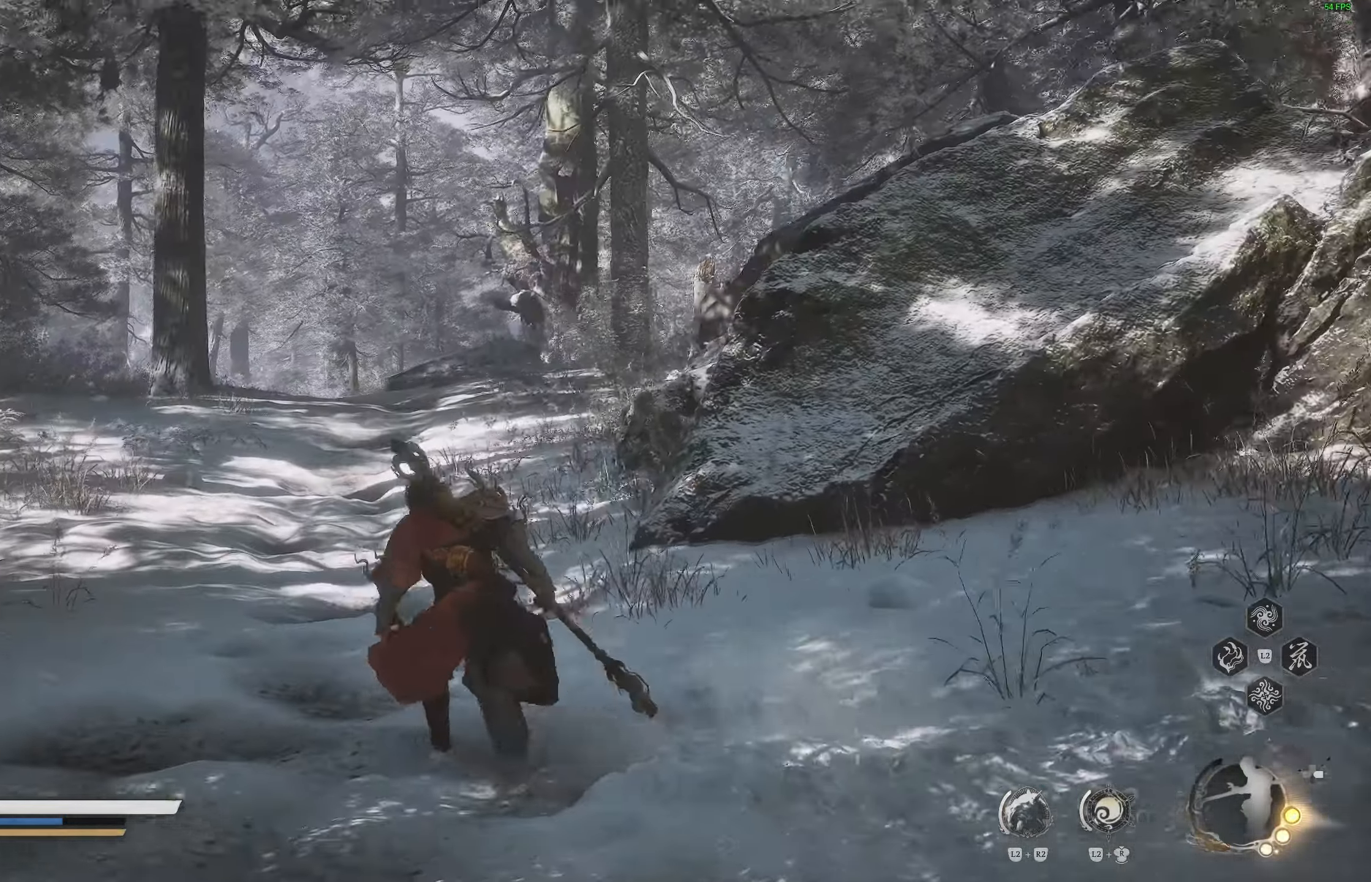
{"buttons": [], "left_stick": "center", "right_stick": "center", "events": [[183, "left_stick", "center"]]}
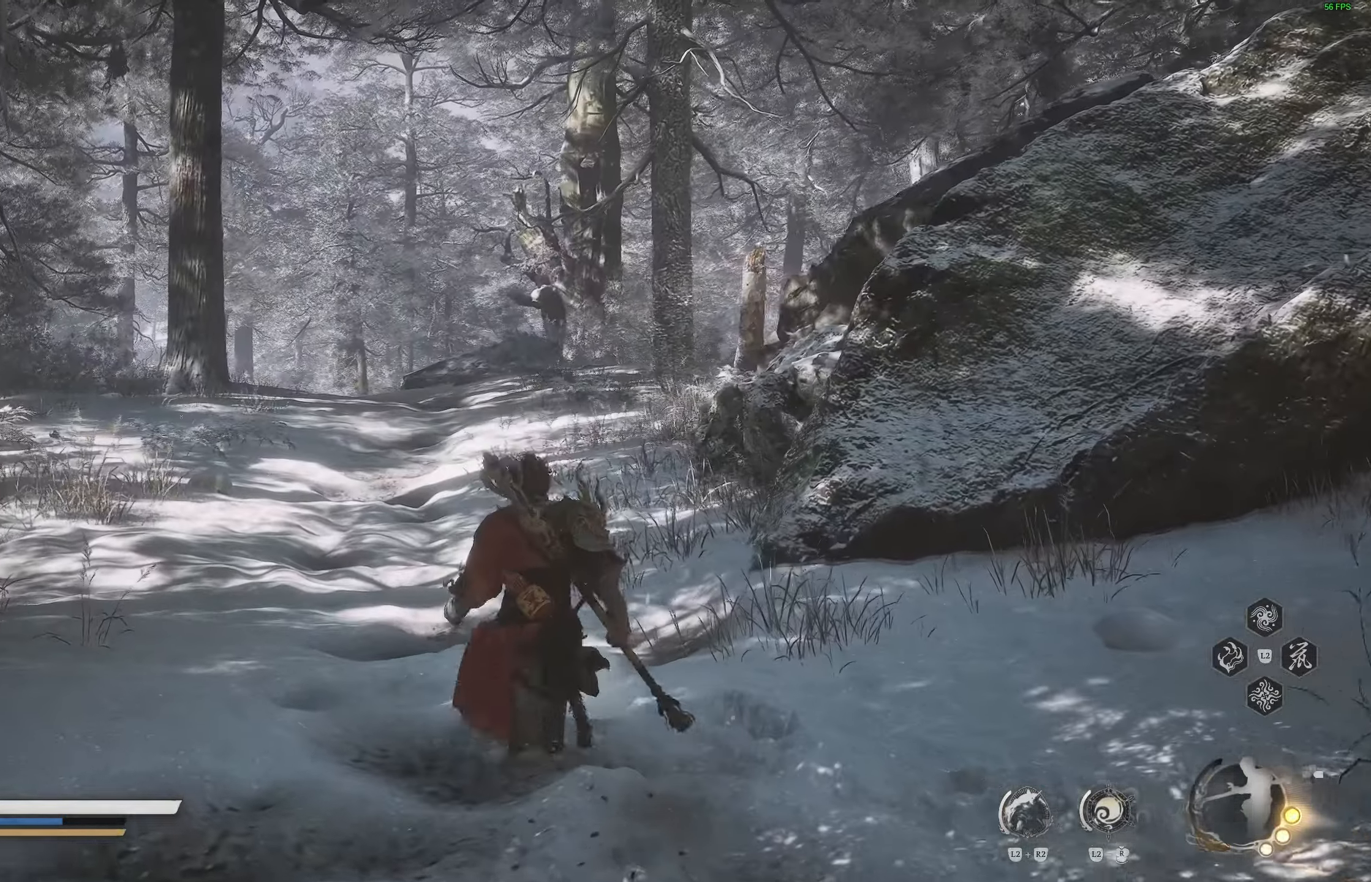
{"buttons": [], "left_stick": "up-left", "right_stick": "left", "events": [[150, "right_stick", "left"], [500, "left_stick", "up-left"]]}
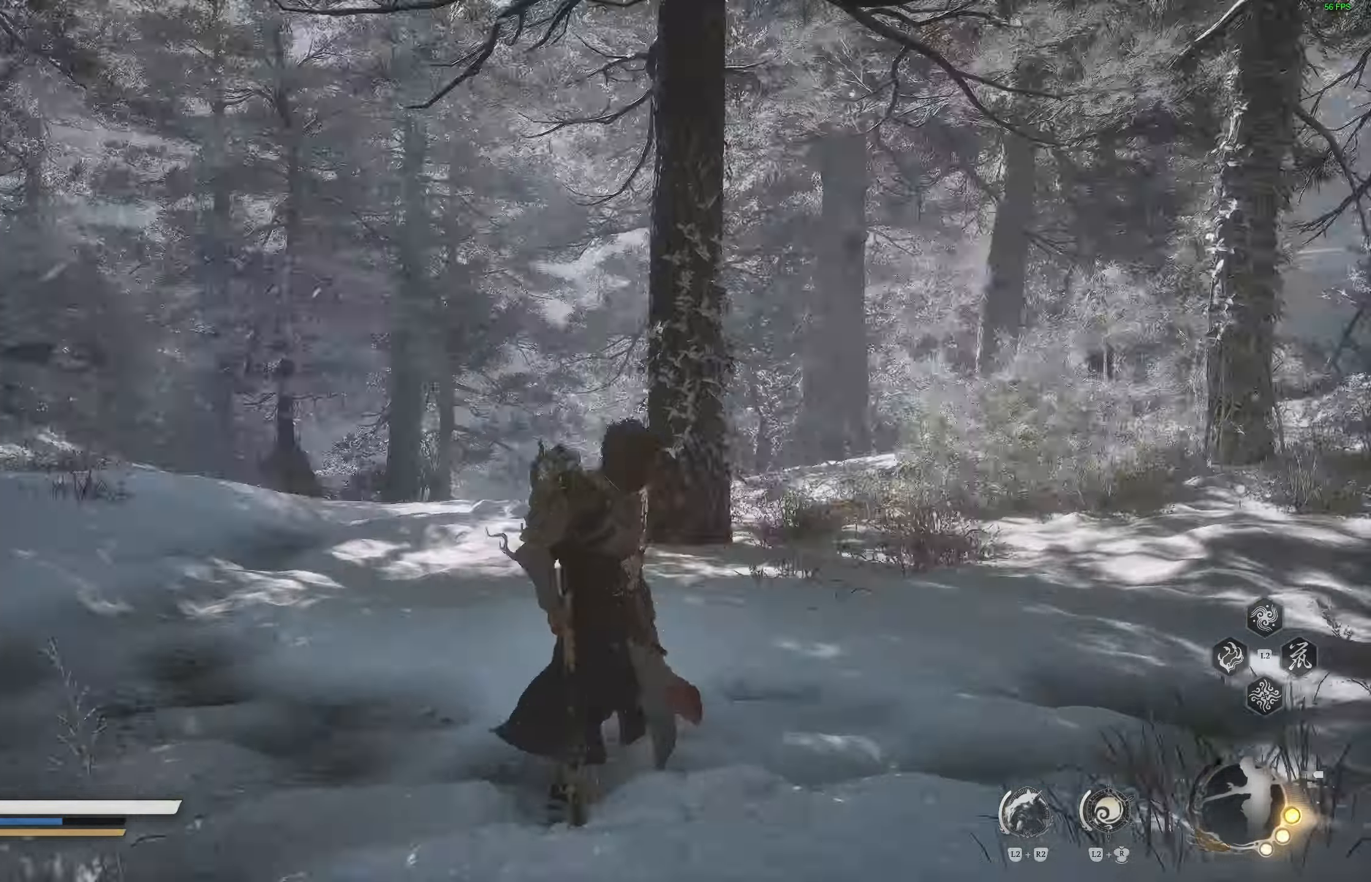
{"buttons": [], "left_stick": "up", "right_stick": "left", "events": [[50, "left_stick", "up"]]}
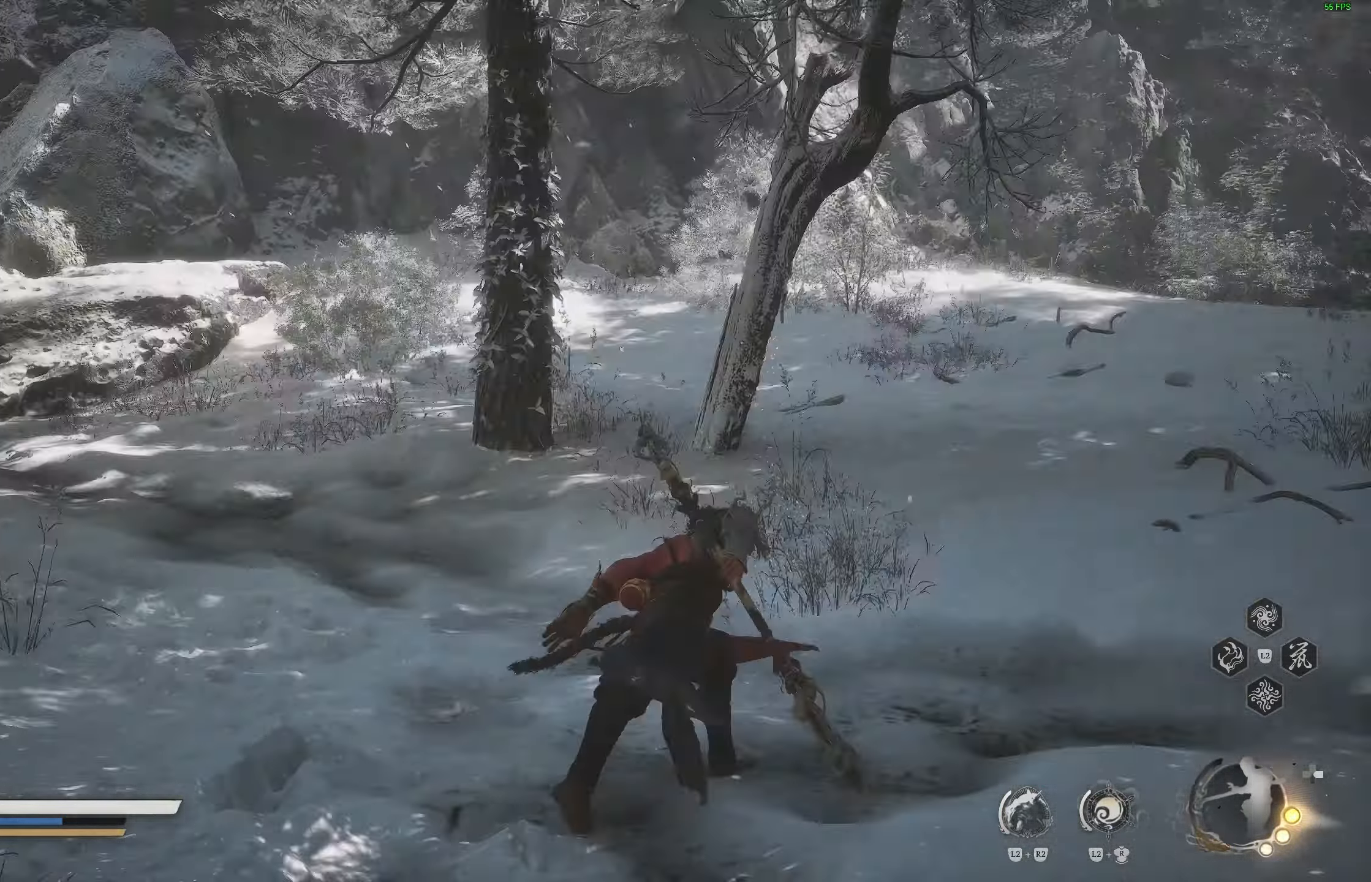
{"buttons": [], "left_stick": "up", "right_stick": "left", "events": [[50, "right_stick", "center"], [300, "right_stick", "left"]]}
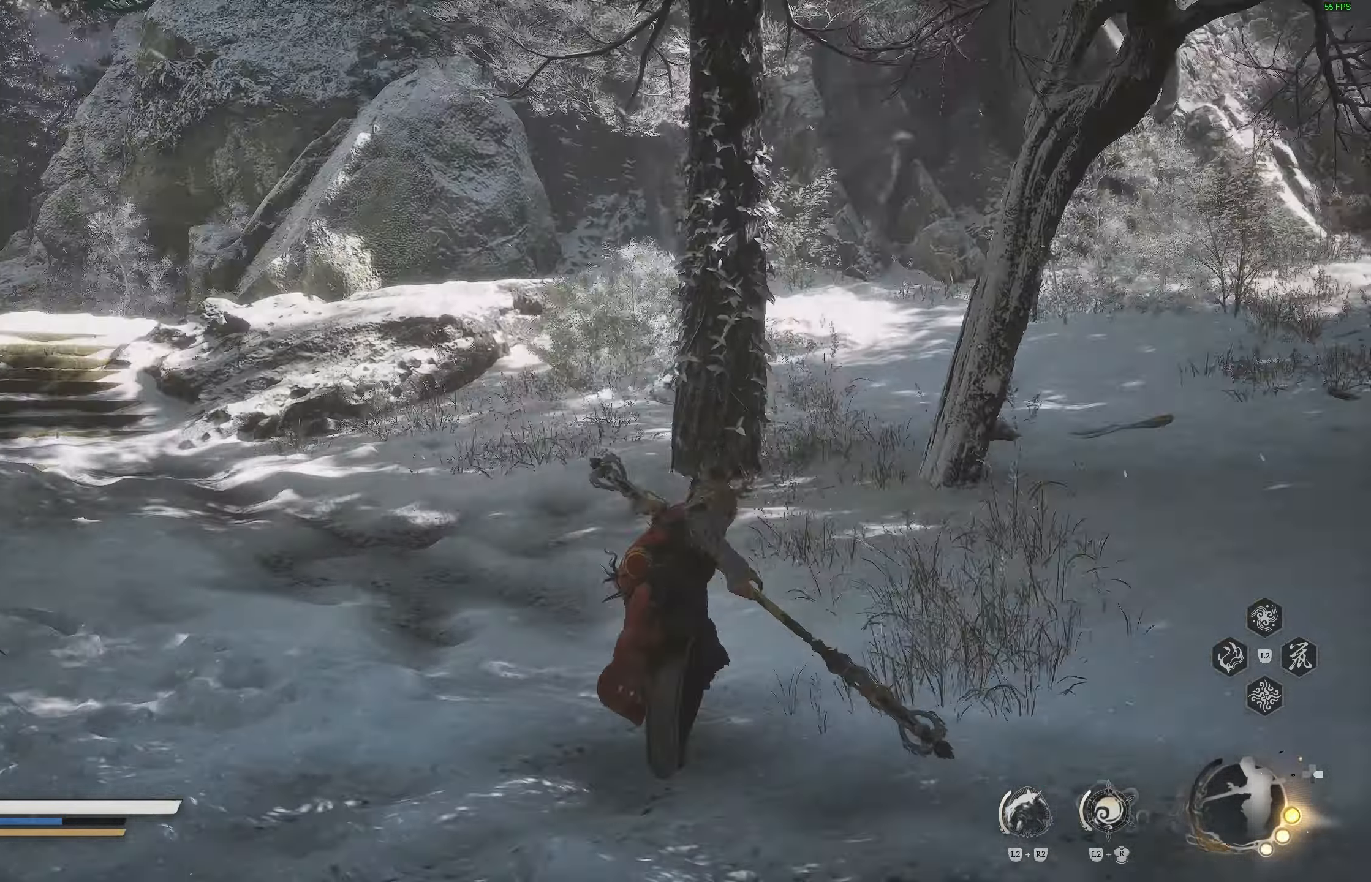
{"buttons": [], "left_stick": "up", "right_stick": "center", "events": [[150, "right_stick", "down-right"], [483, "right_stick", "center"]]}
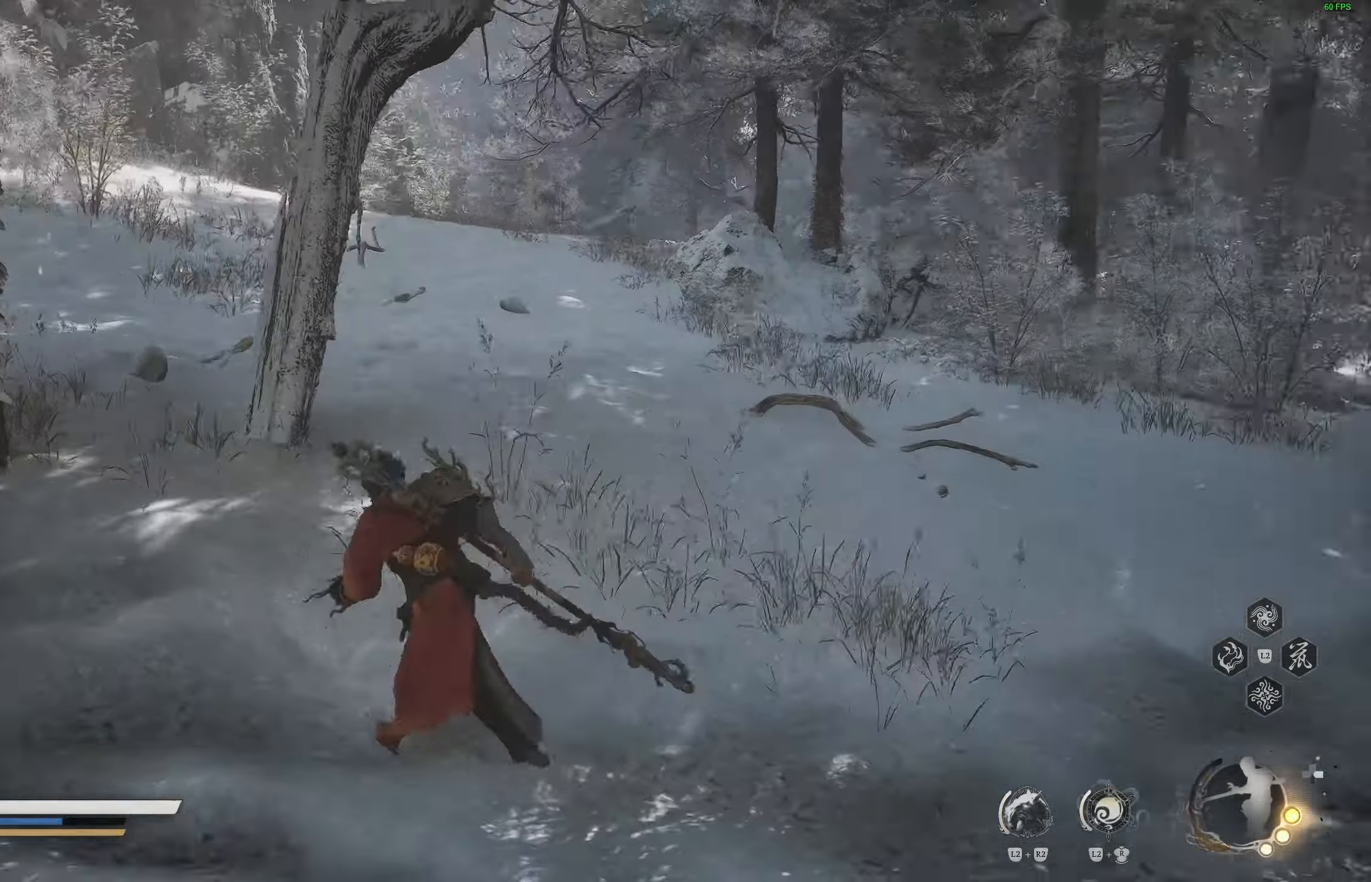
{"buttons": [], "left_stick": "up", "right_stick": "center", "events": []}
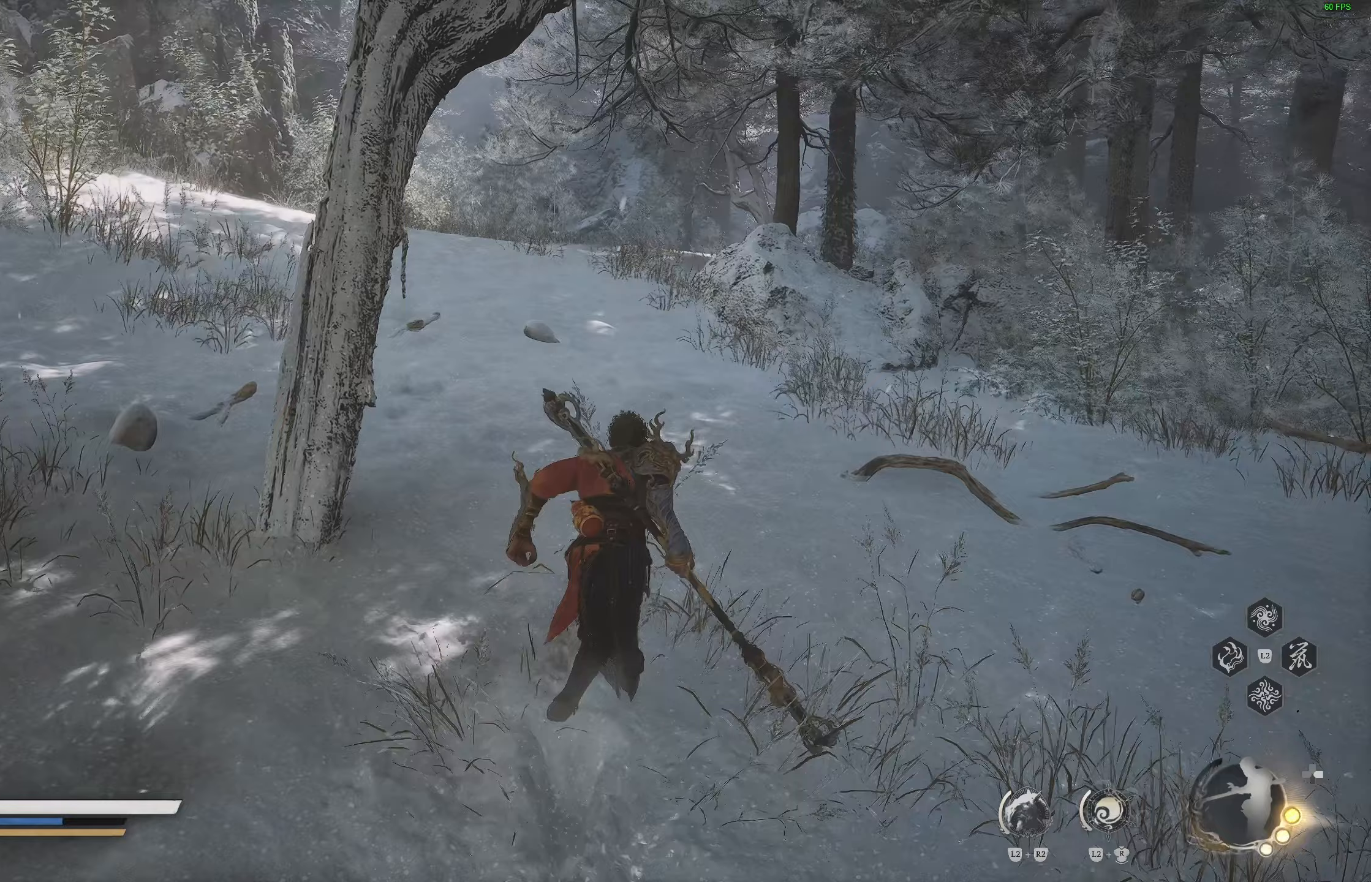
{"buttons": [], "left_stick": "up", "right_stick": "center", "events": [[317, "R3", "down"], [433, "R3", "up"]]}
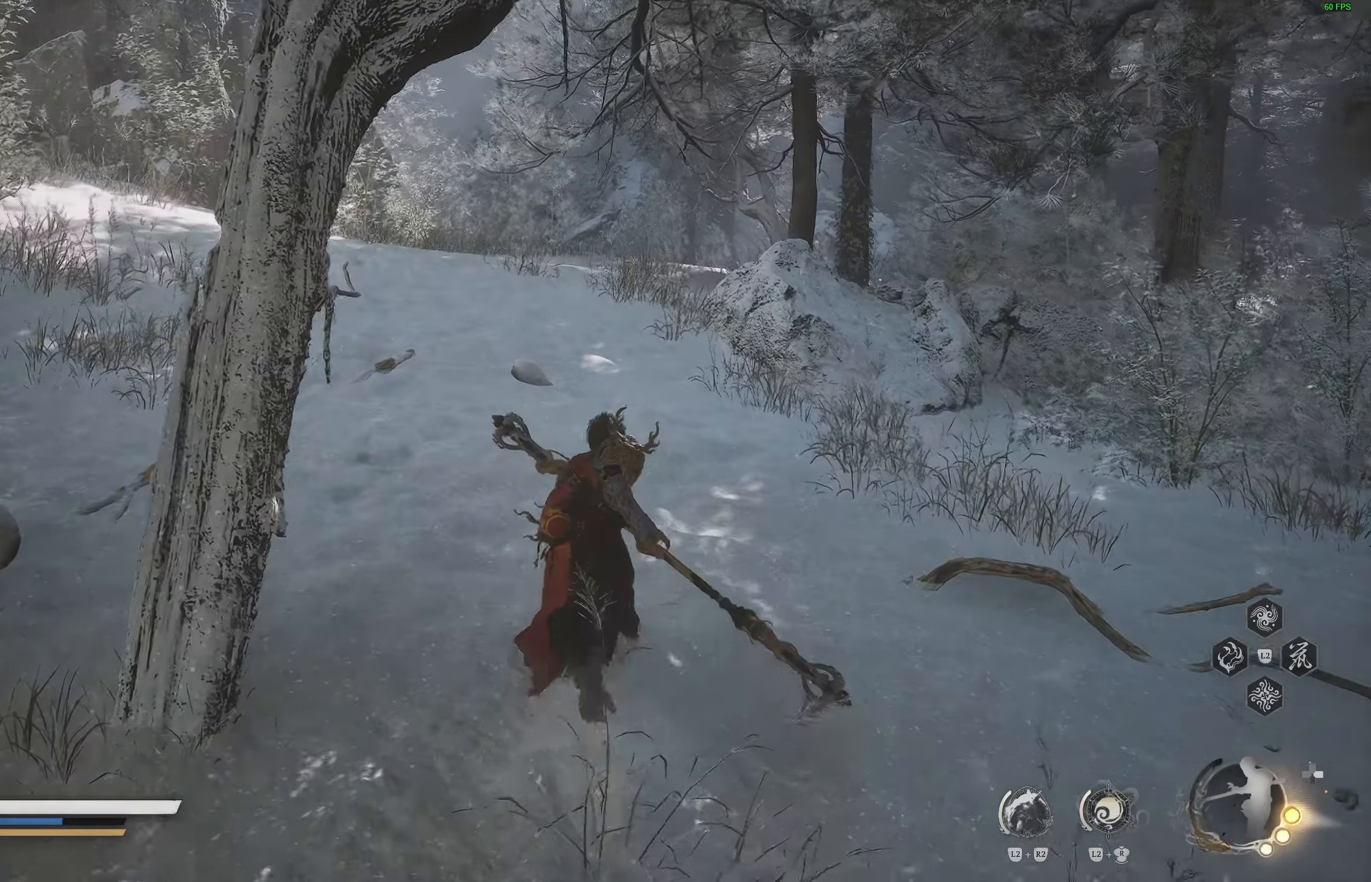
{"buttons": [], "left_stick": "up", "right_stick": "center", "events": [[267, "right_stick", "left"], [467, "right_stick", "center"]]}
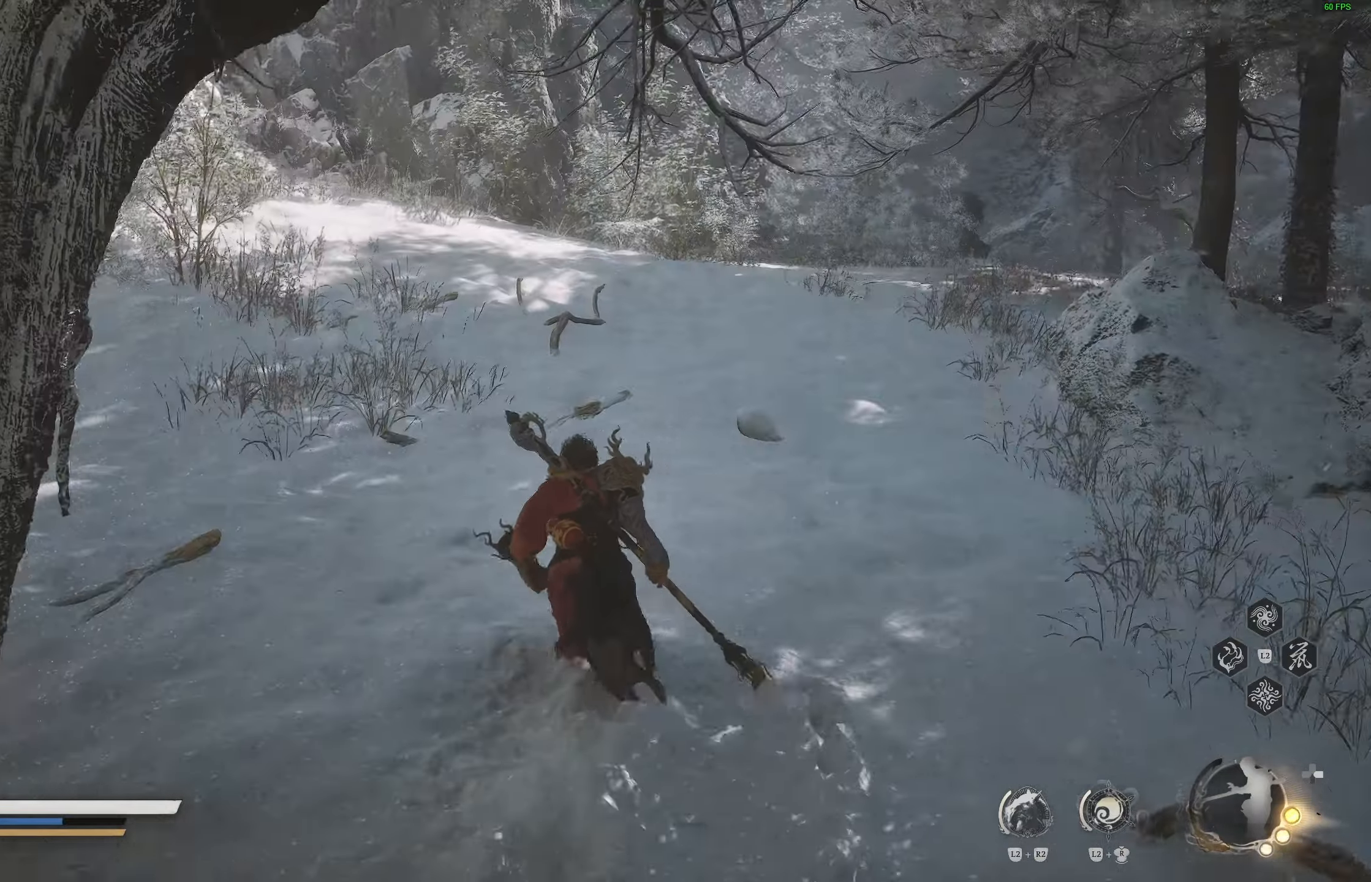
{"buttons": [], "left_stick": "up", "right_stick": "center", "events": []}
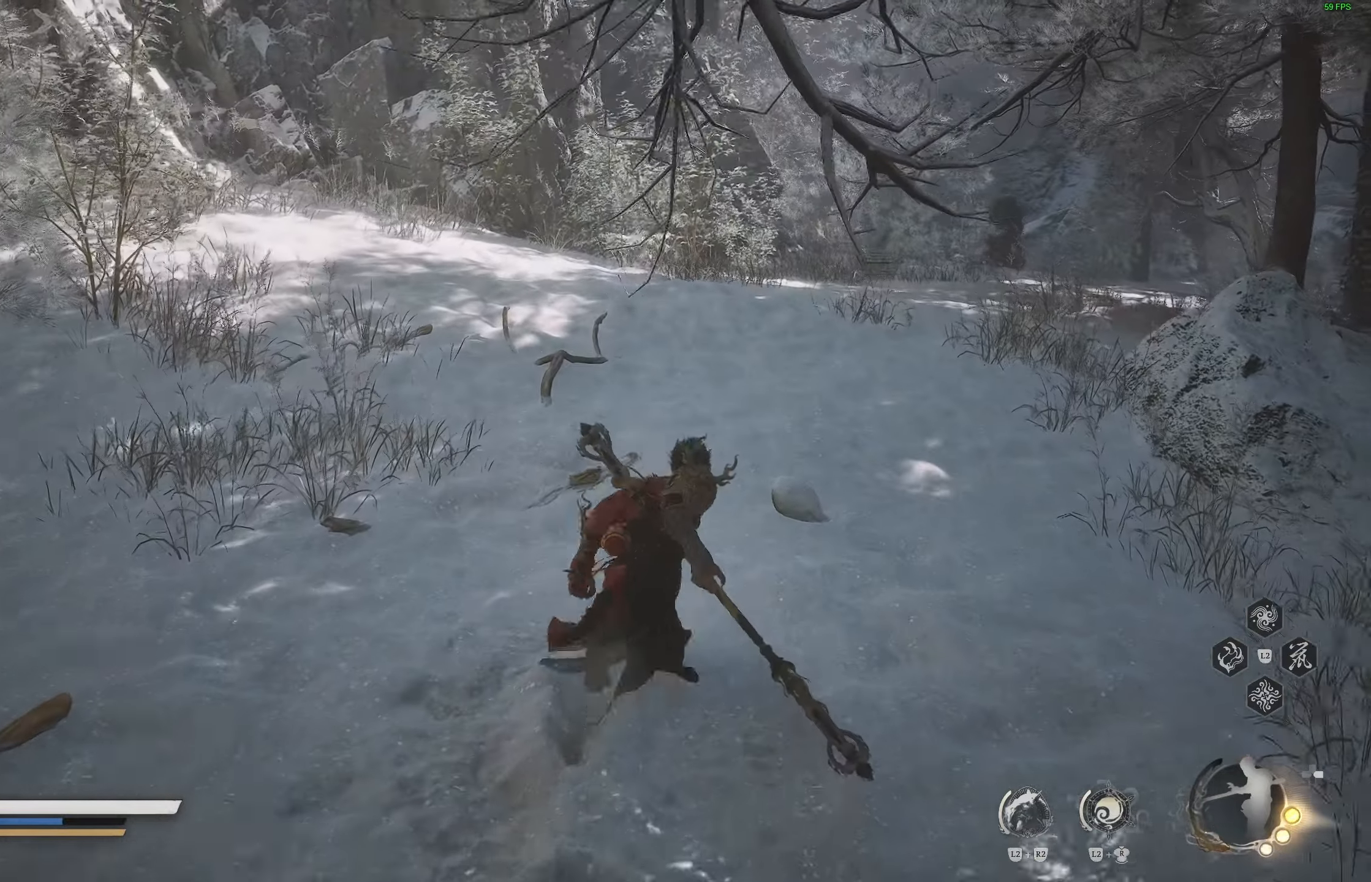
{"buttons": [], "left_stick": "up-right", "right_stick": "center", "events": [[50, "R3", "down"], [183, "R3", "up"], [383, "left_stick", "up-right"]]}
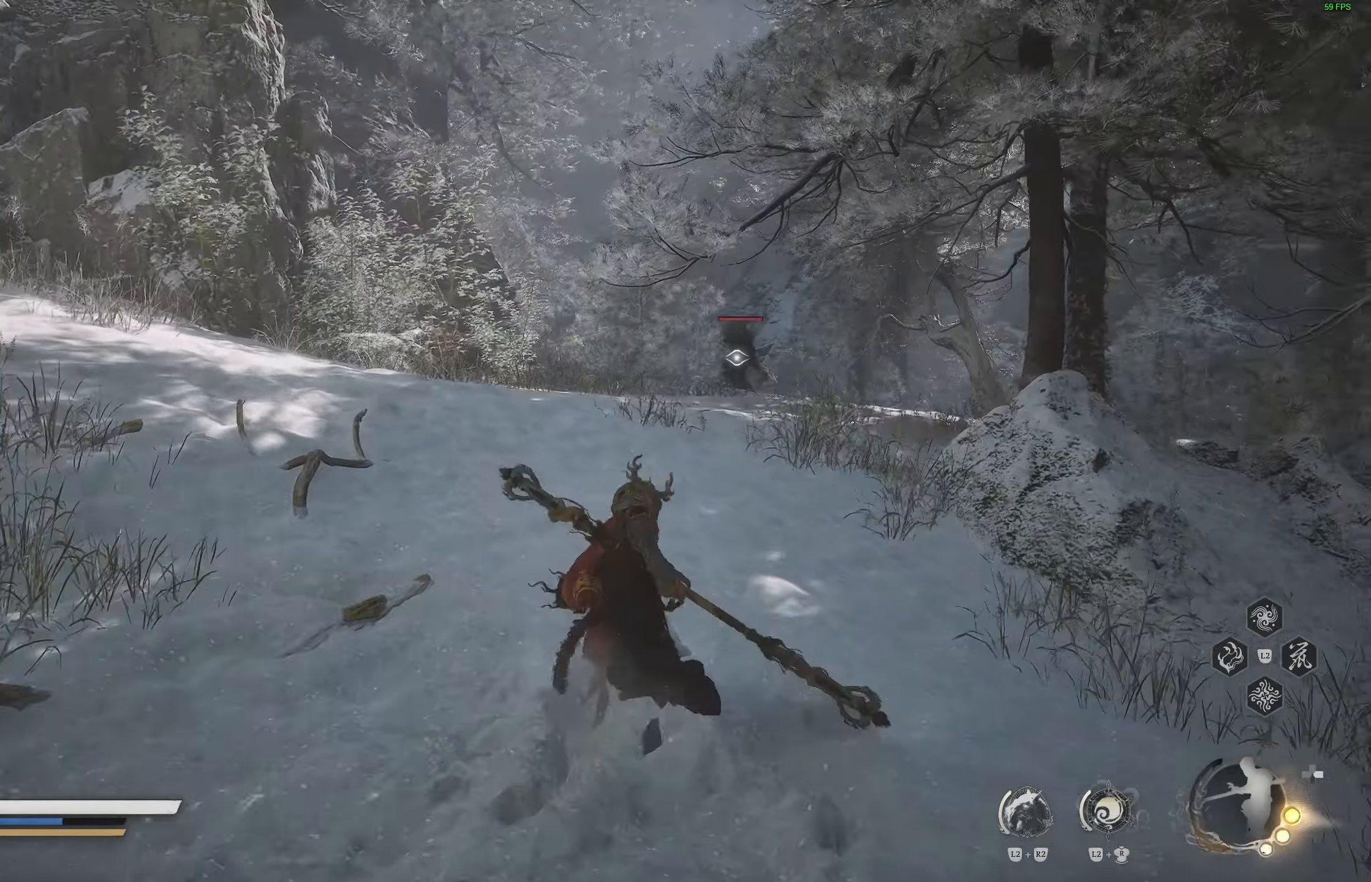
{"buttons": [], "left_stick": "center", "right_stick": "center", "events": [[33, "left_stick", "center"]]}
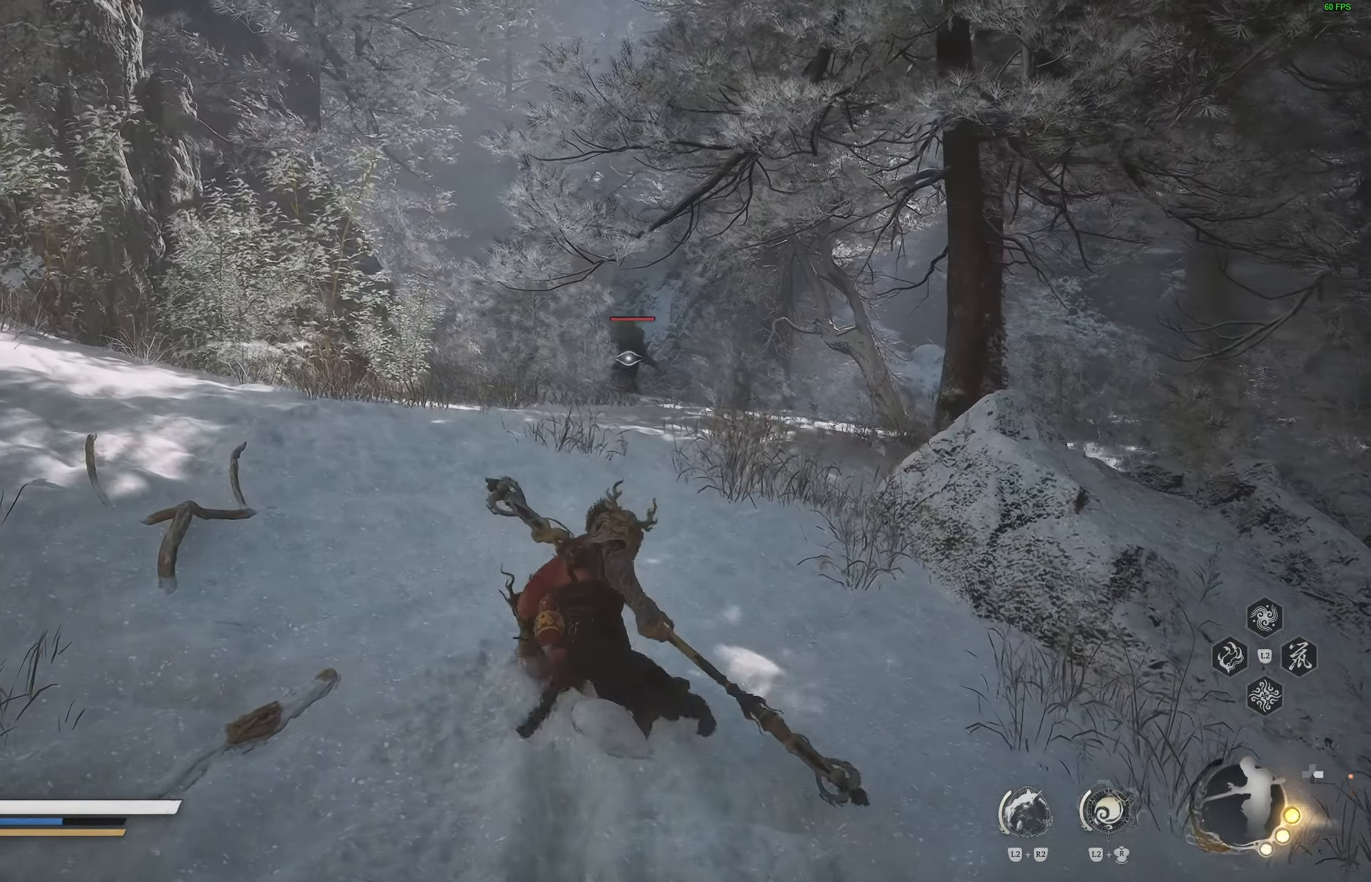
{"buttons": [], "left_stick": "up", "right_stick": "left", "events": [[250, "R3", "down"], [367, "R3", "up"], [367, "right_stick", "left"], [500, "left_stick", "up"]]}
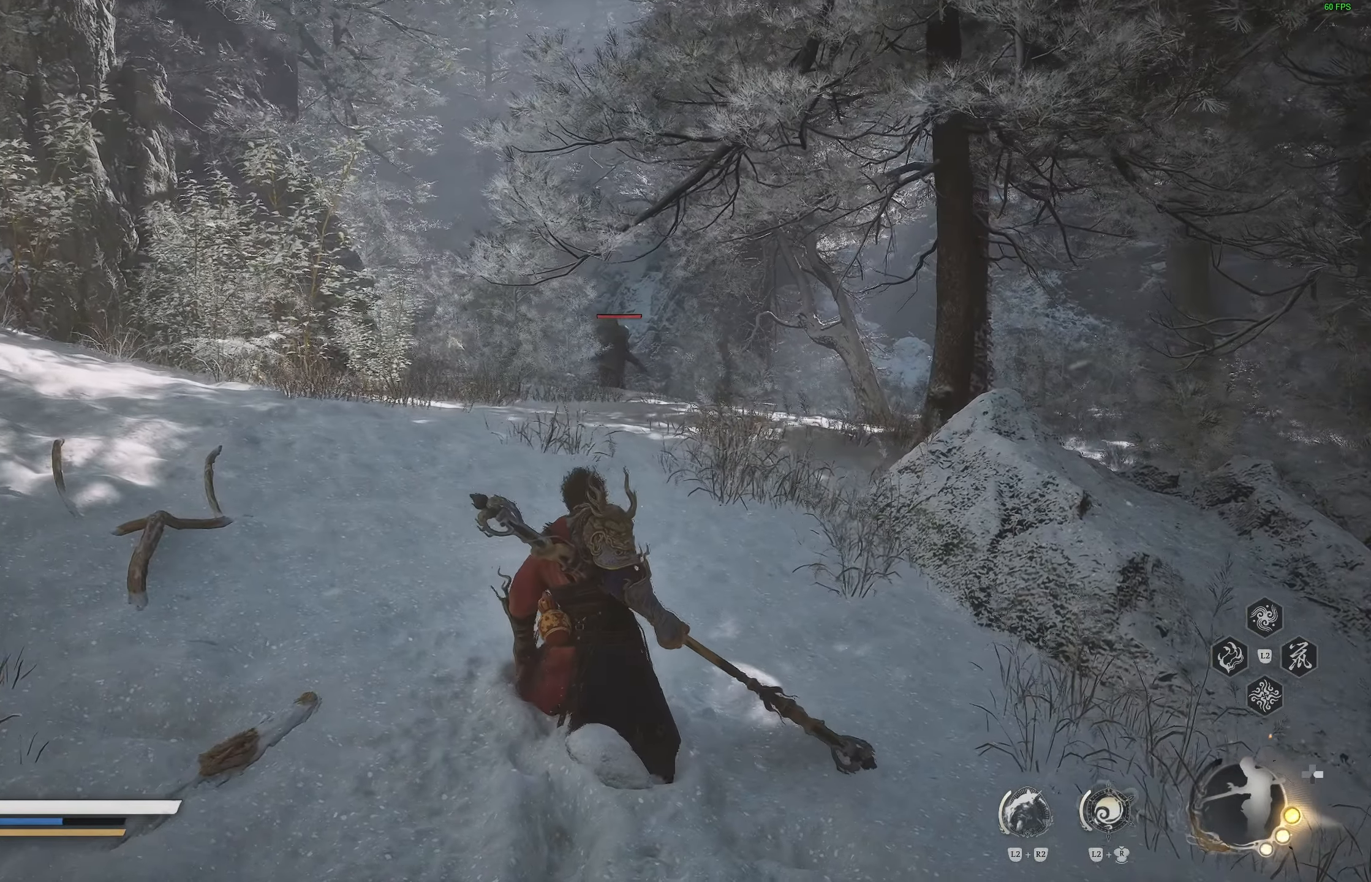
{"buttons": [], "left_stick": "up-left", "right_stick": "center", "events": [[100, "right_stick", "center"], [150, "left_stick", "up-left"]]}
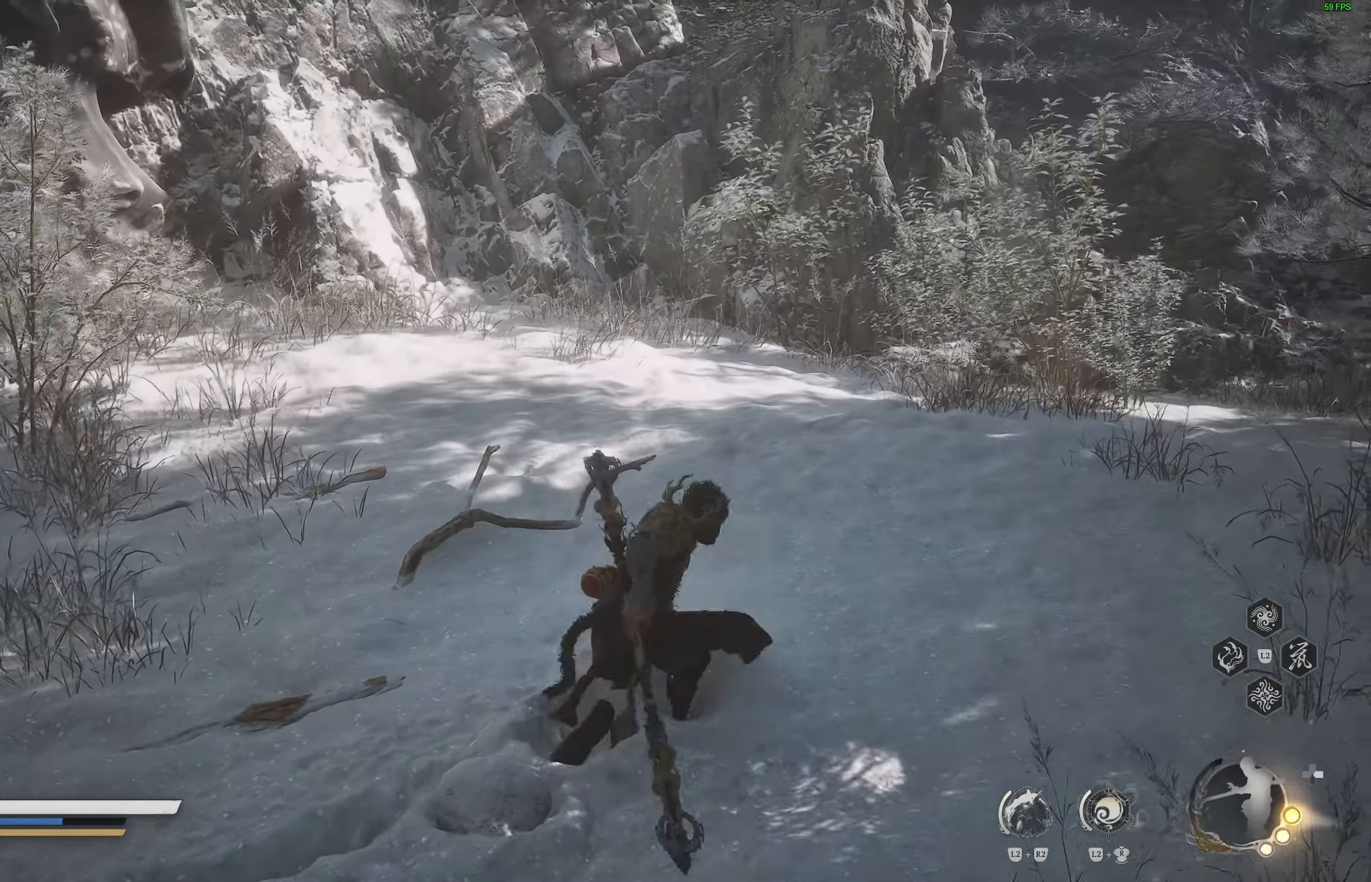
{"buttons": [], "left_stick": "up", "right_stick": "down-right", "events": [[133, "right_stick", "down-right"], [217, "left_stick", "up"]]}
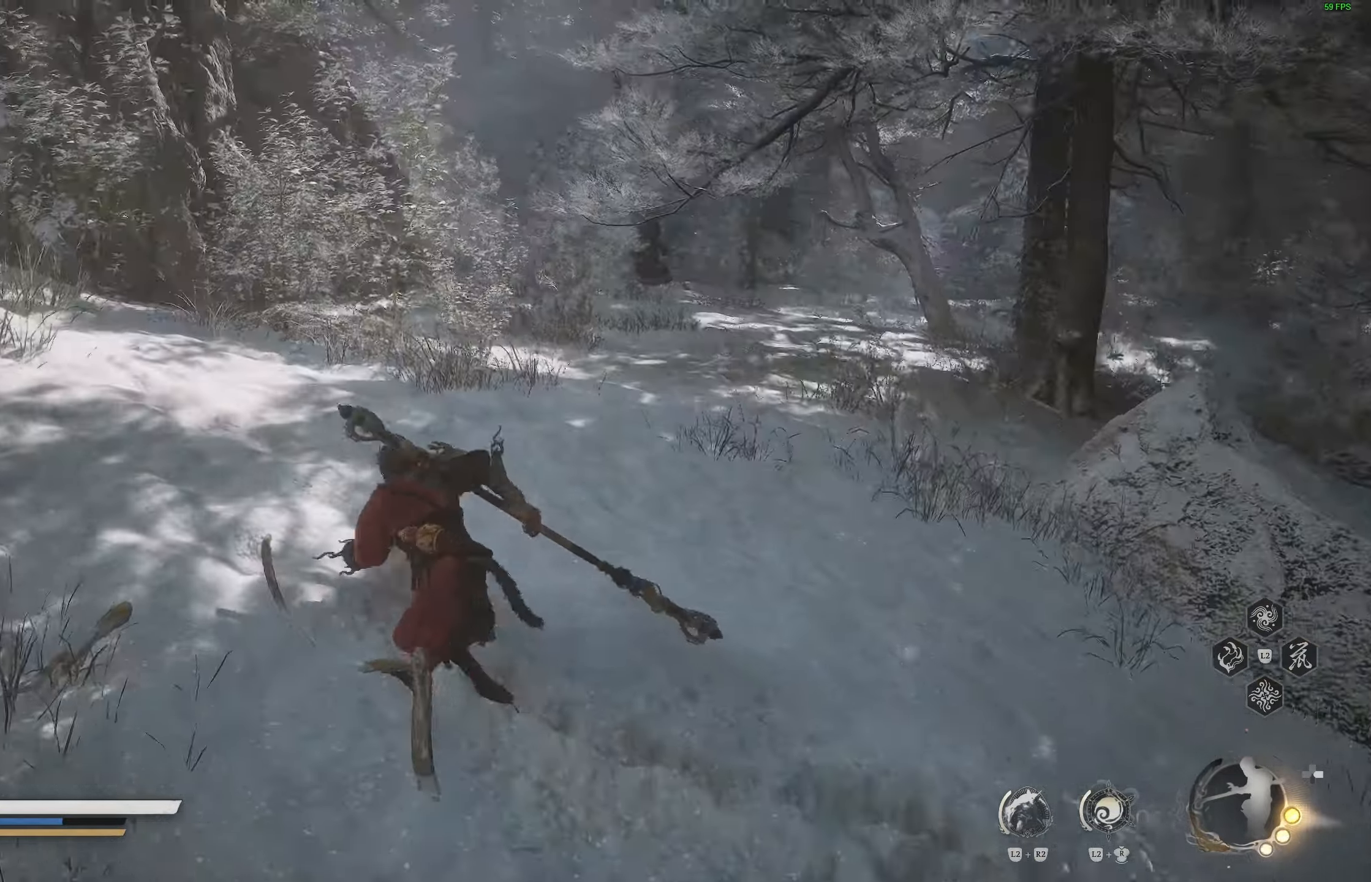
{"buttons": [], "left_stick": "up", "right_stick": "down-right", "events": []}
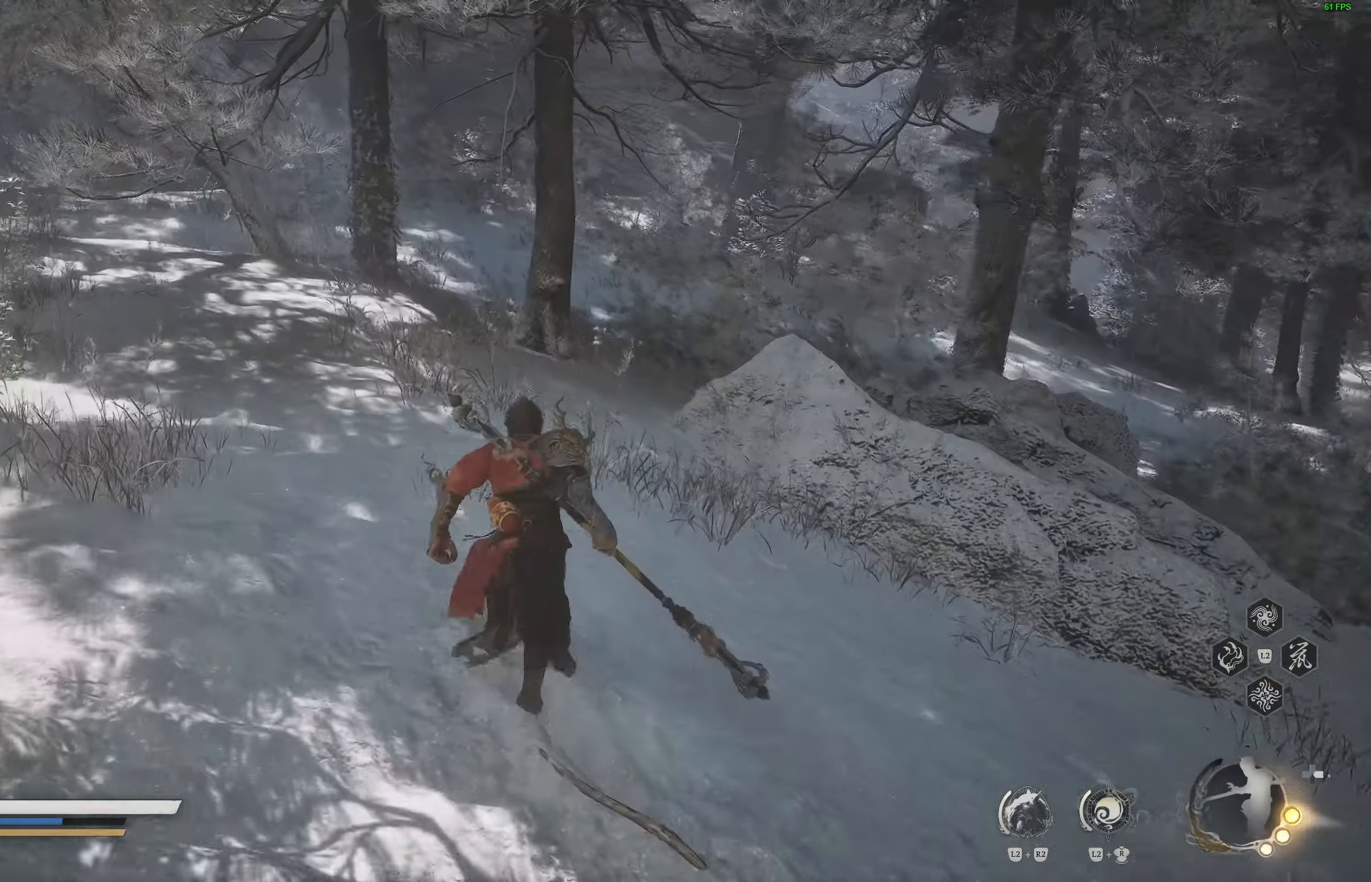
{"buttons": [], "left_stick": "center", "right_stick": "center", "events": [[167, "left_stick", "center"], [400, "right_stick", "center"]]}
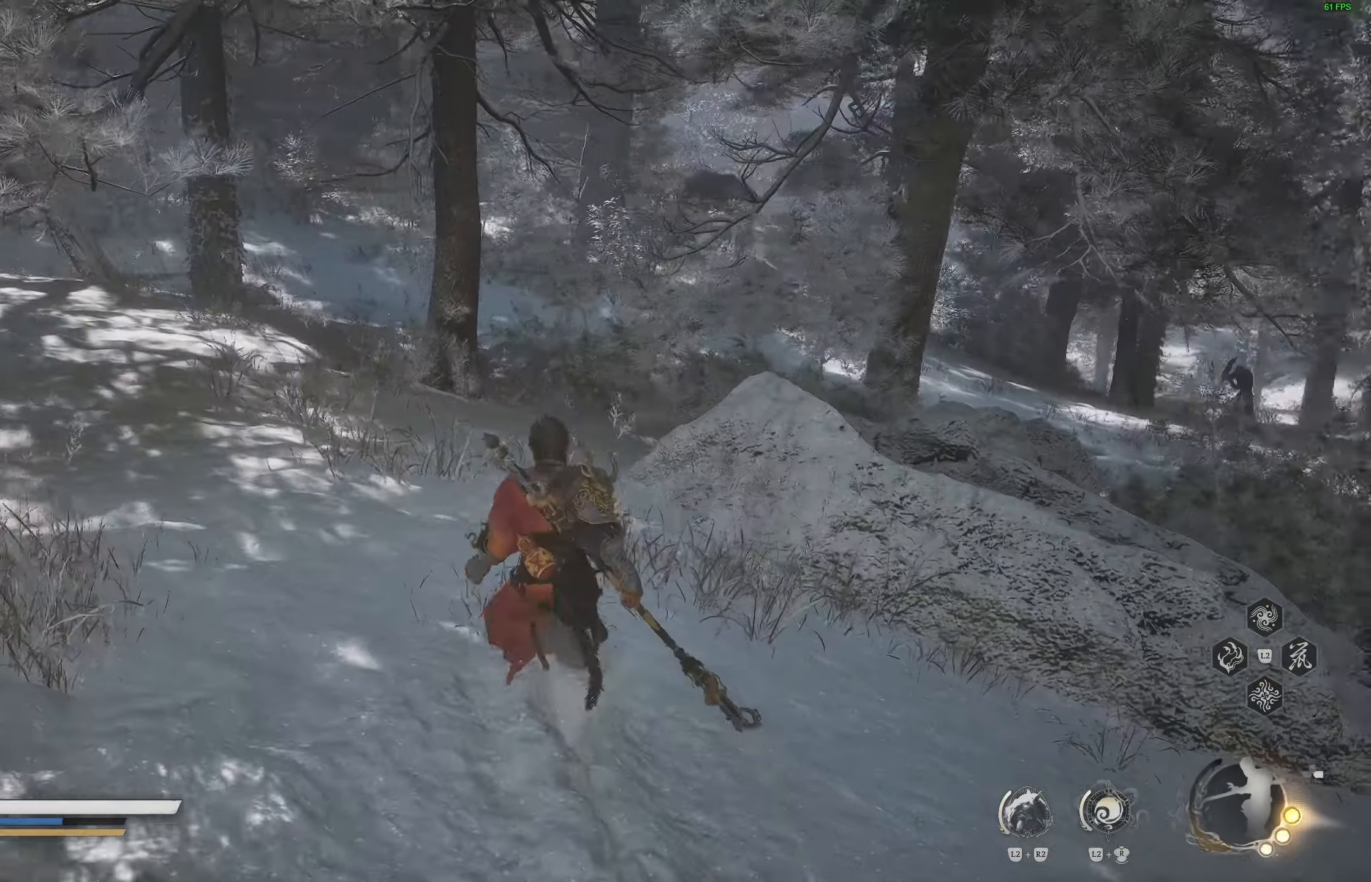
{"buttons": [], "left_stick": "up", "right_stick": "left", "events": [[33, "left_stick", "up-left"], [33, "right_stick", "left"], [350, "L3", "down"], [350, "left_stick", "up"], [450, "L3", "up"]]}
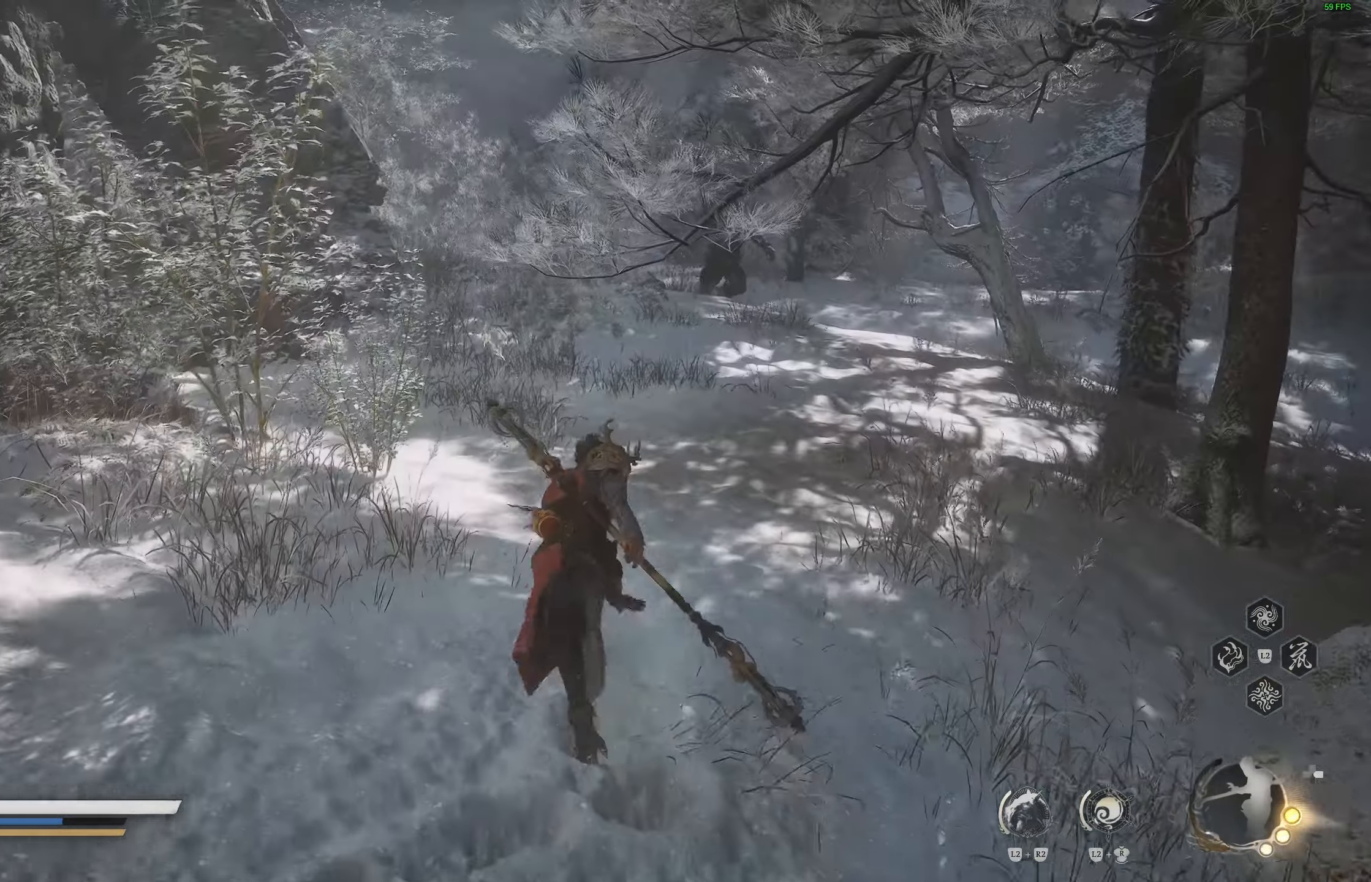
{"buttons": [], "left_stick": "up", "right_stick": "center", "events": [[283, "R3", "down"], [283, "right_stick", "center"], [383, "R3", "up"], [383, "right_stick", "left"], [500, "right_stick", "center"]]}
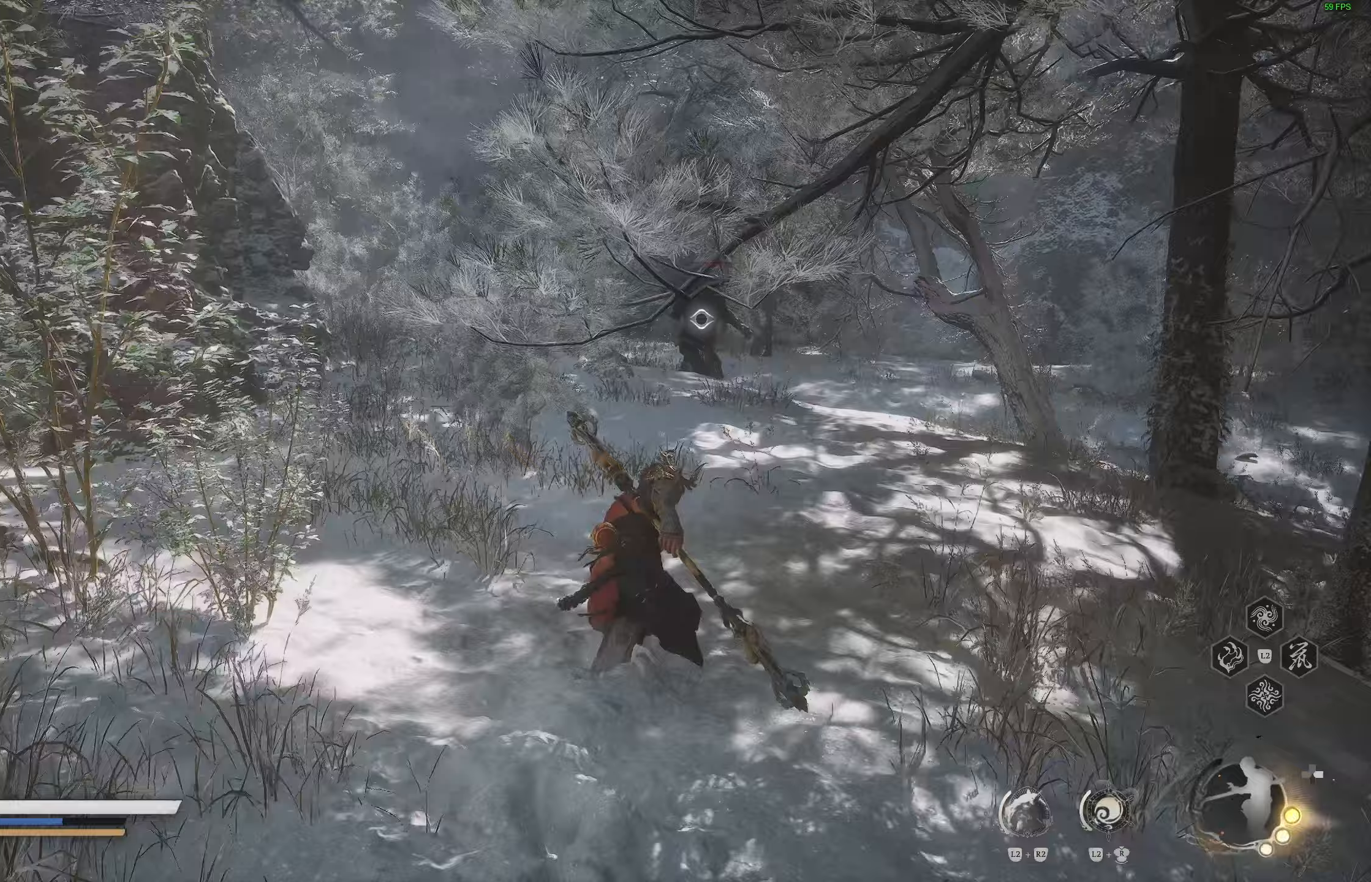
{"buttons": ["DPAD_LEFT"], "left_stick": "up", "right_stick": "center", "events": [[467, "DPAD_LEFT", "down"]]}
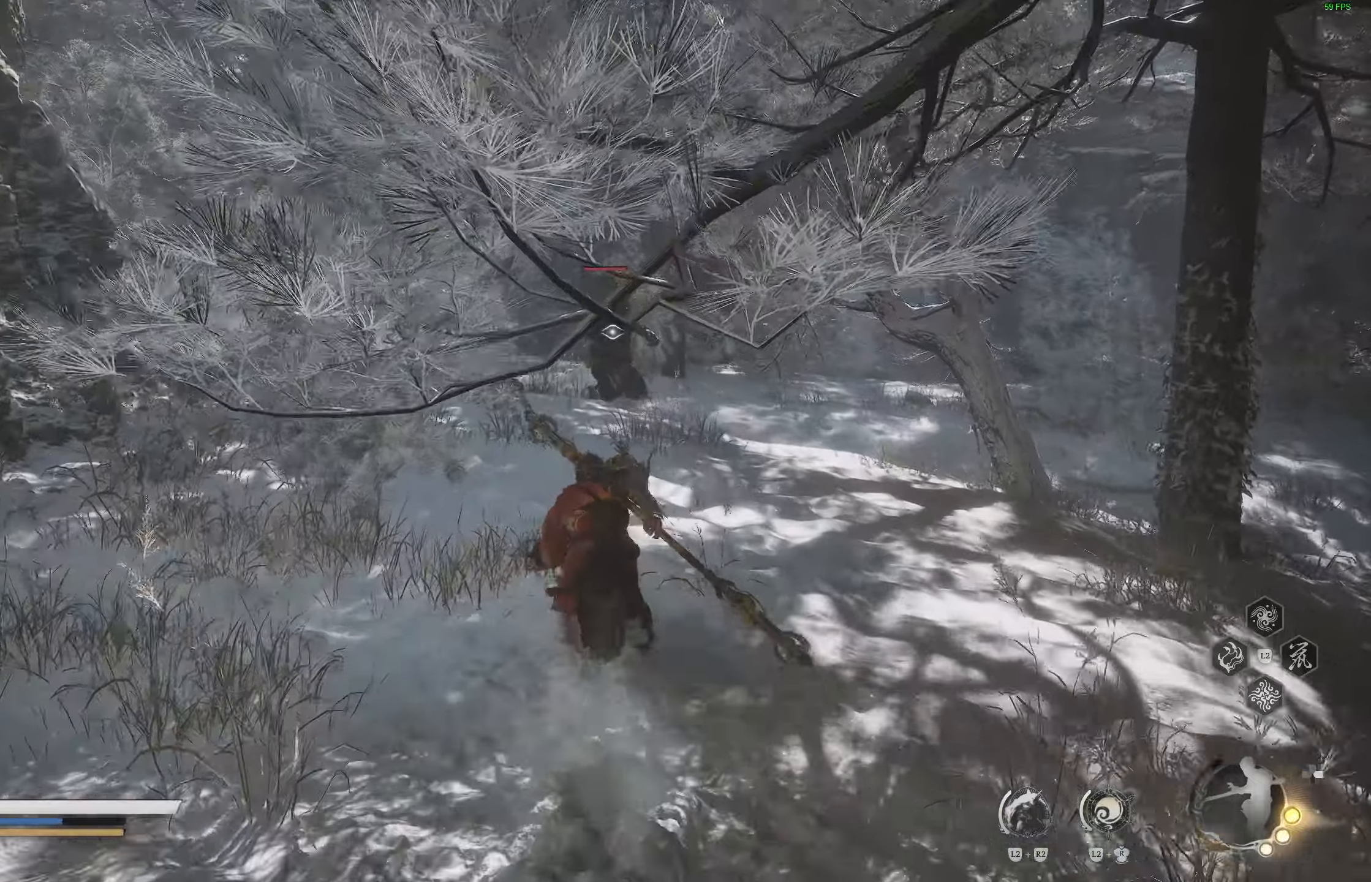
{"buttons": ["R2"], "left_stick": "up-left", "right_stick": "center", "events": [[83, "DPAD_LEFT", "up"], [400, "R2", "down"], [500, "left_stick", "up-left"]]}
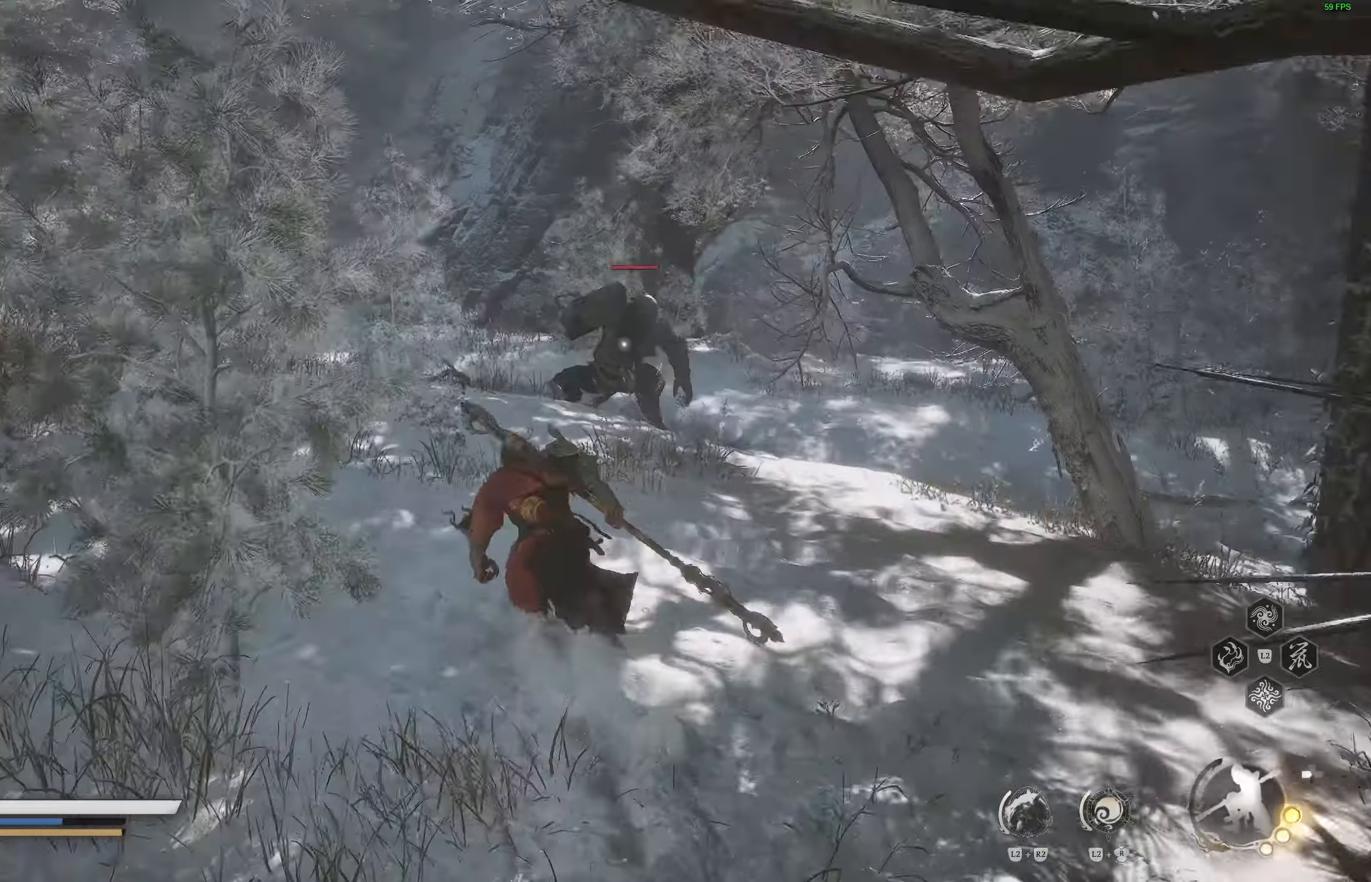
{"buttons": ["R2"], "left_stick": "up-left", "right_stick": "center", "events": []}